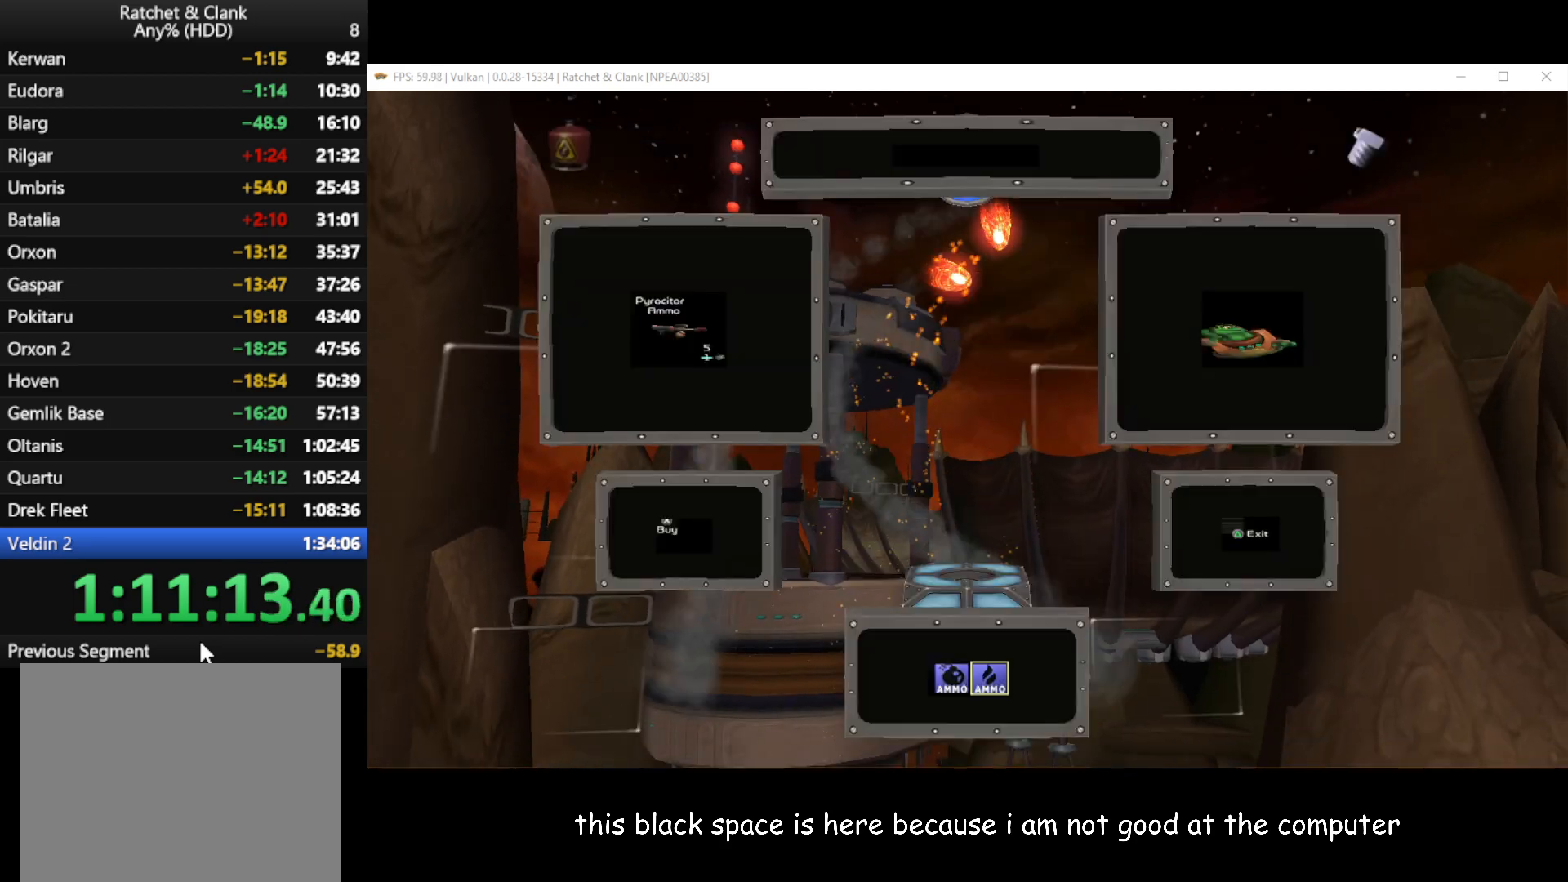
Gameplay with a controller (Xbox layout); each line is a JSON object with the inputs held at the frame after it. "events" lists button and stick changes between this image and that frame as [ms after this image, input, new state], when the widget could be followed in between. Not read: L3 R3.
{"buttons": ["L1", "R1"], "left_stick": "center", "right_stick": "center", "events": [[33, "B", "up"]]}
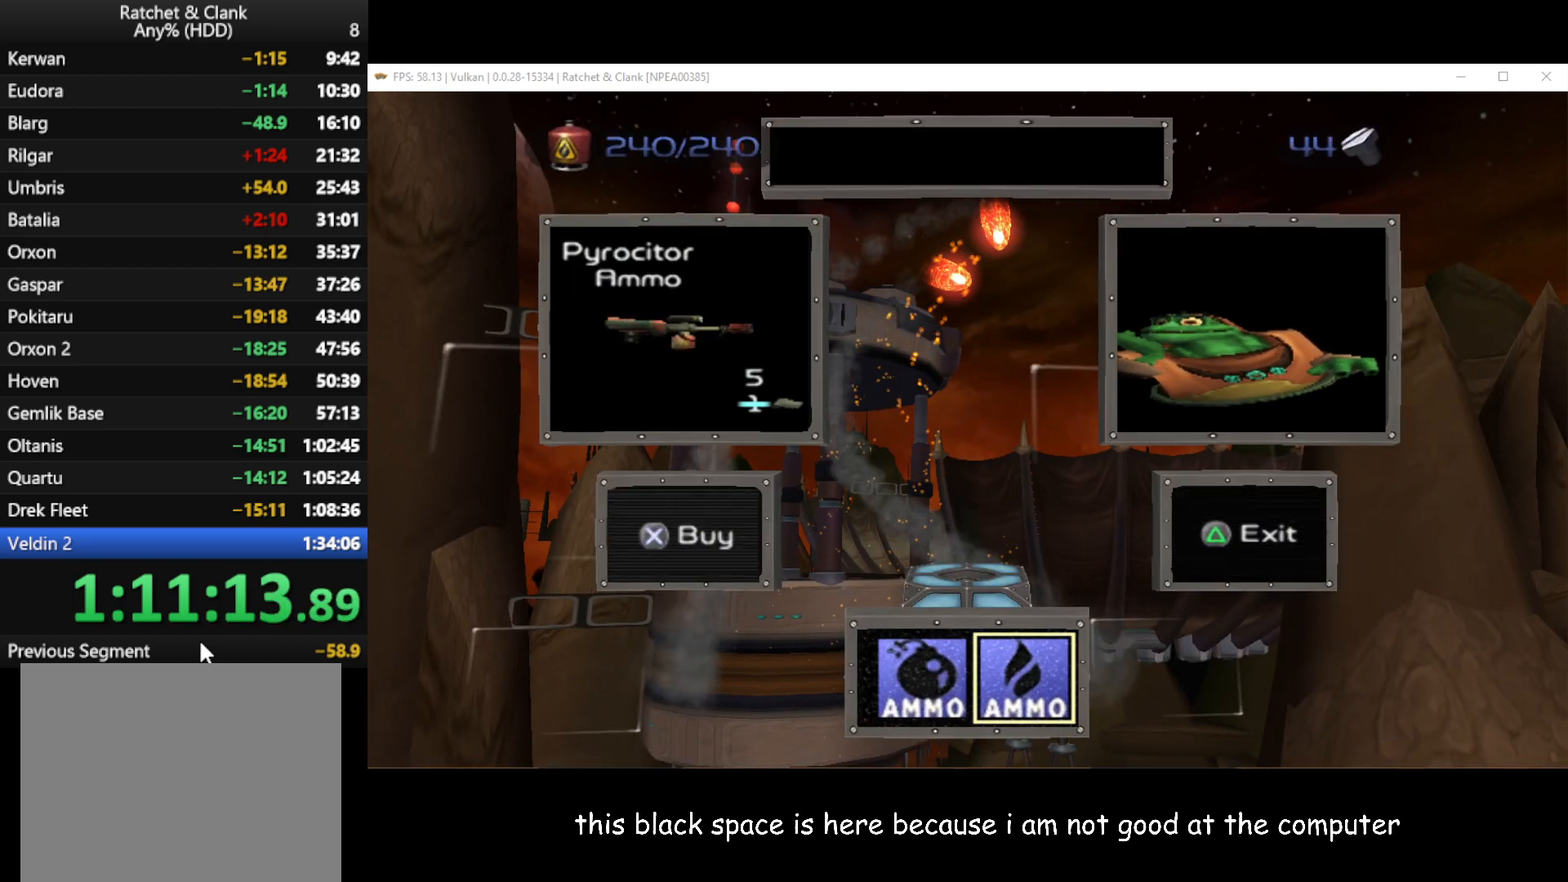
{"buttons": ["A", "R1"], "left_stick": "left", "right_stick": "center", "events": [[267, "Y", "down"], [333, "Y", "up"], [450, "left_stick", "left"], [467, "A", "down"], [467, "L1", "up"]]}
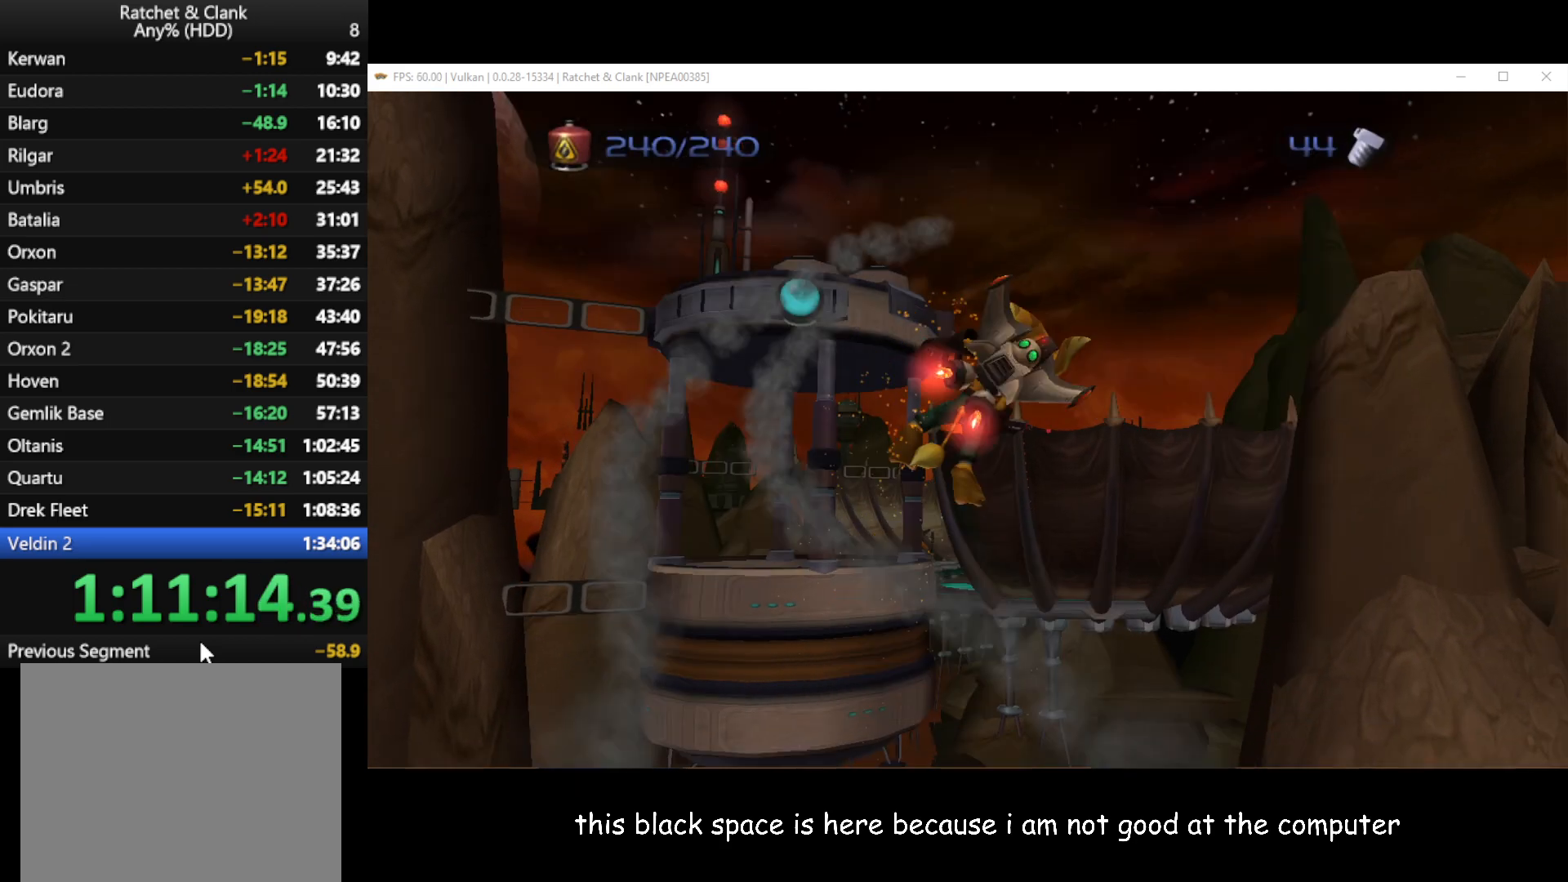
{"buttons": ["L1", "R1"], "left_stick": "center", "right_stick": "center", "events": [[150, "A", "up"], [217, "left_stick", "center"], [333, "L1", "down"], [400, "B", "down"], [500, "B", "up"]]}
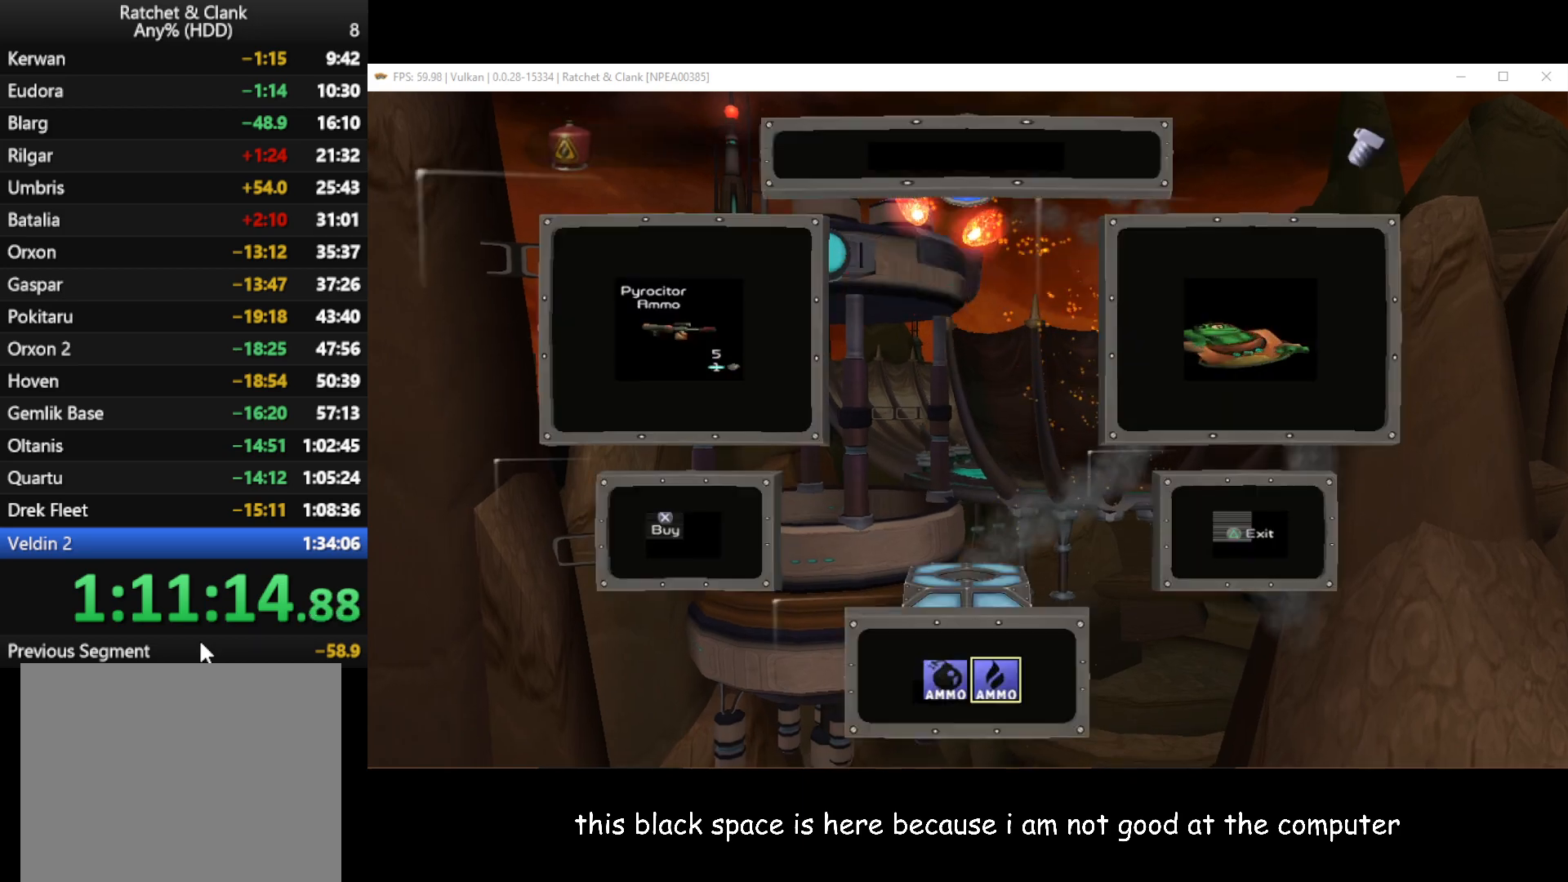
{"buttons": ["L1", "R1"], "left_stick": "center", "right_stick": "center", "events": []}
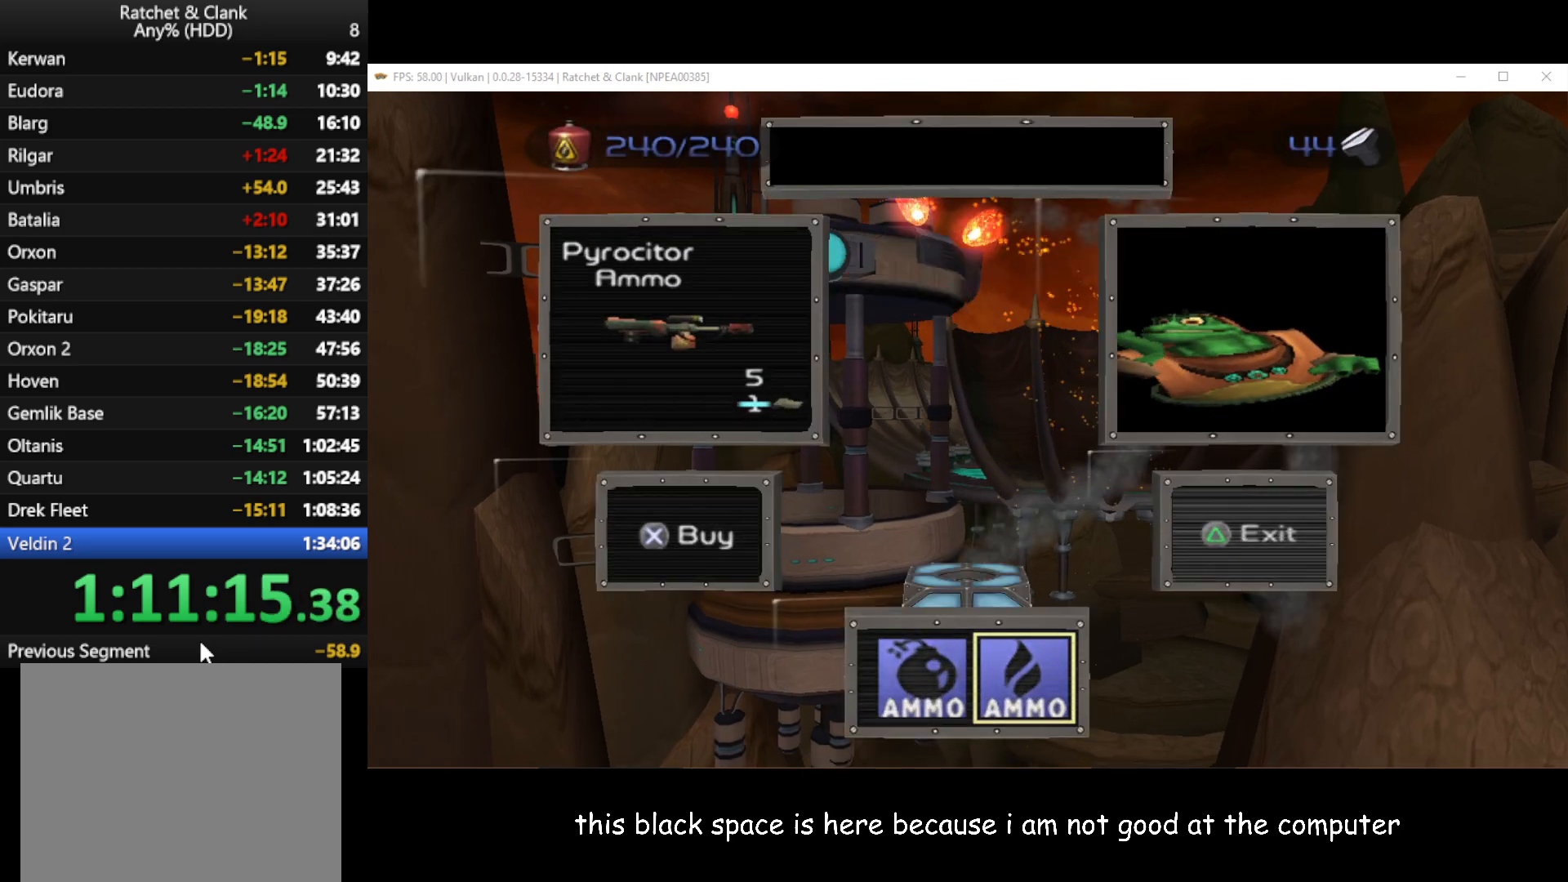
{"buttons": ["R1"], "left_stick": "right", "right_stick": "center", "events": [[217, "Y", "down"], [300, "Y", "up"], [383, "left_stick", "right"], [417, "A", "down"], [483, "L1", "up"], [500, "A", "up"]]}
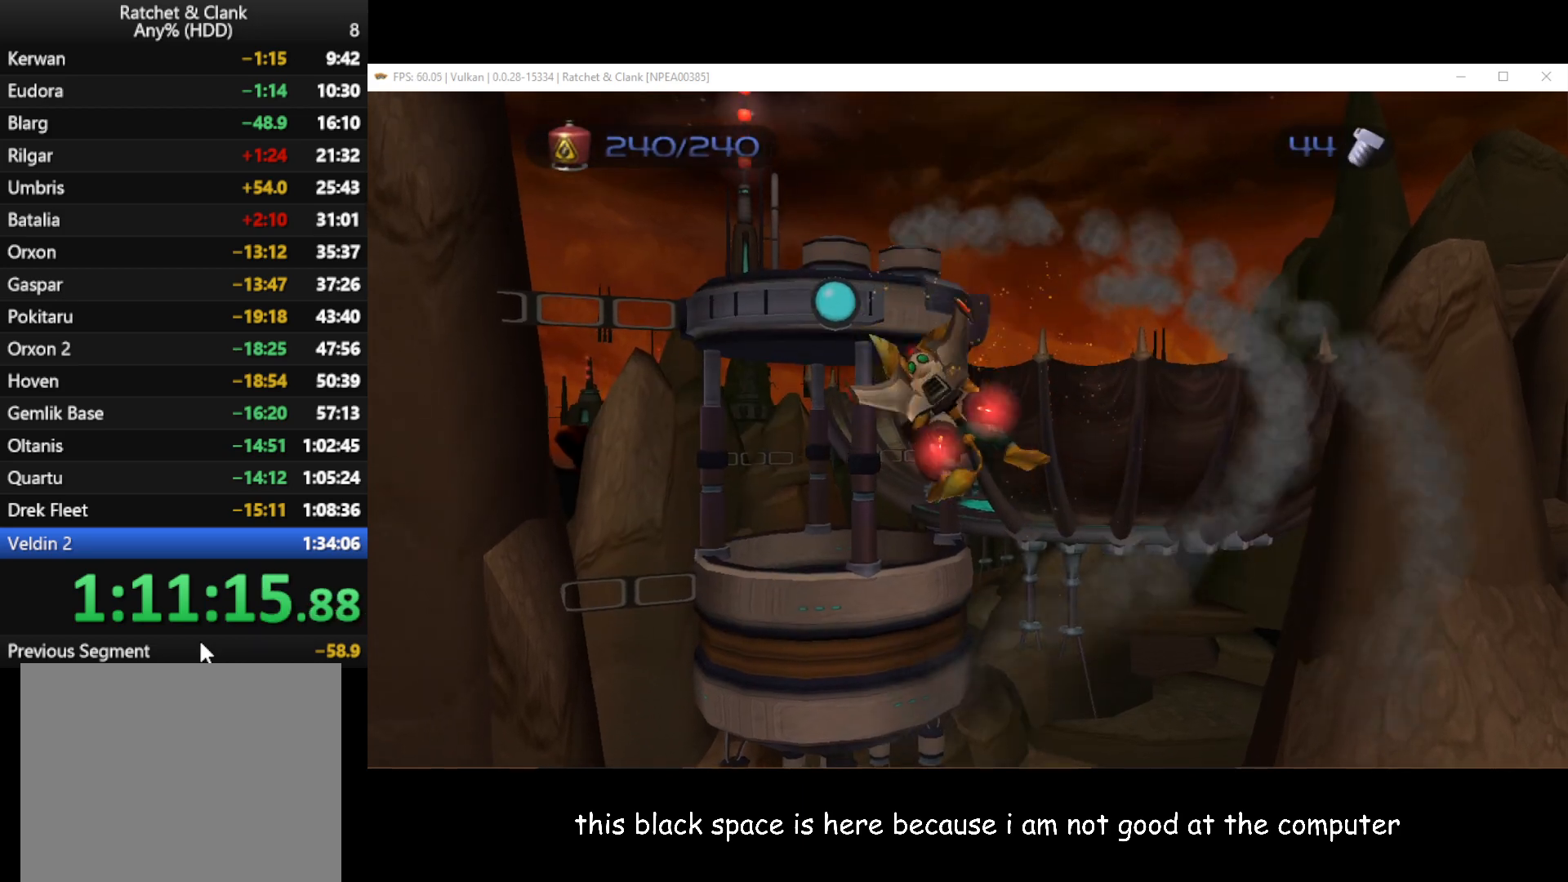
{"buttons": ["L1", "R1"], "left_stick": "center", "right_stick": "center", "events": [[100, "left_stick", "center"], [333, "L1", "down"], [350, "B", "down"], [433, "B", "up"]]}
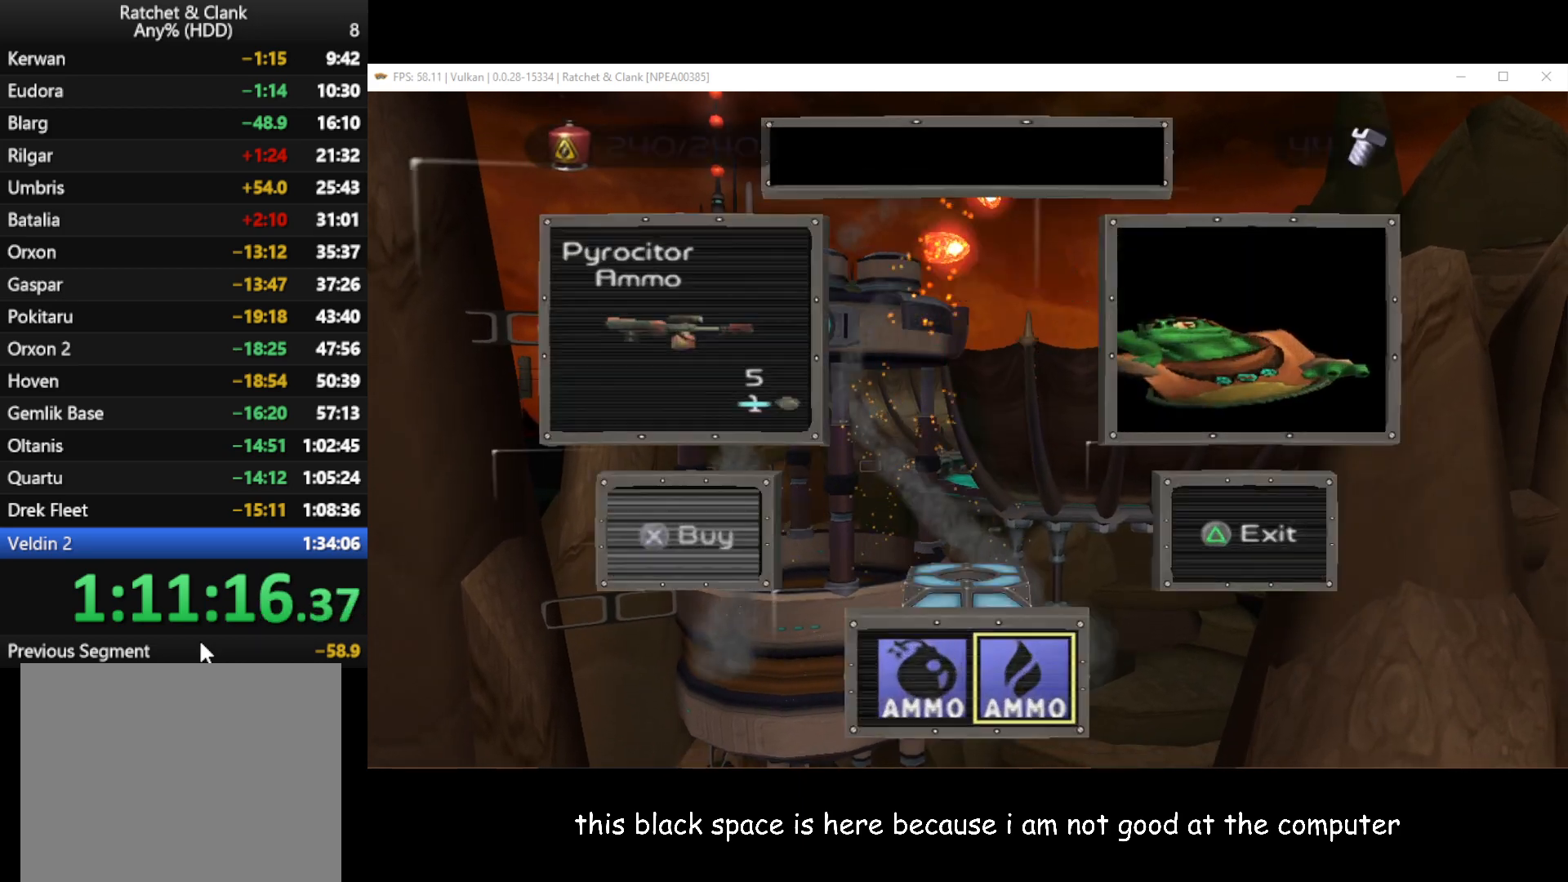
{"buttons": ["L1", "R1"], "left_stick": "center", "right_stick": "center", "events": []}
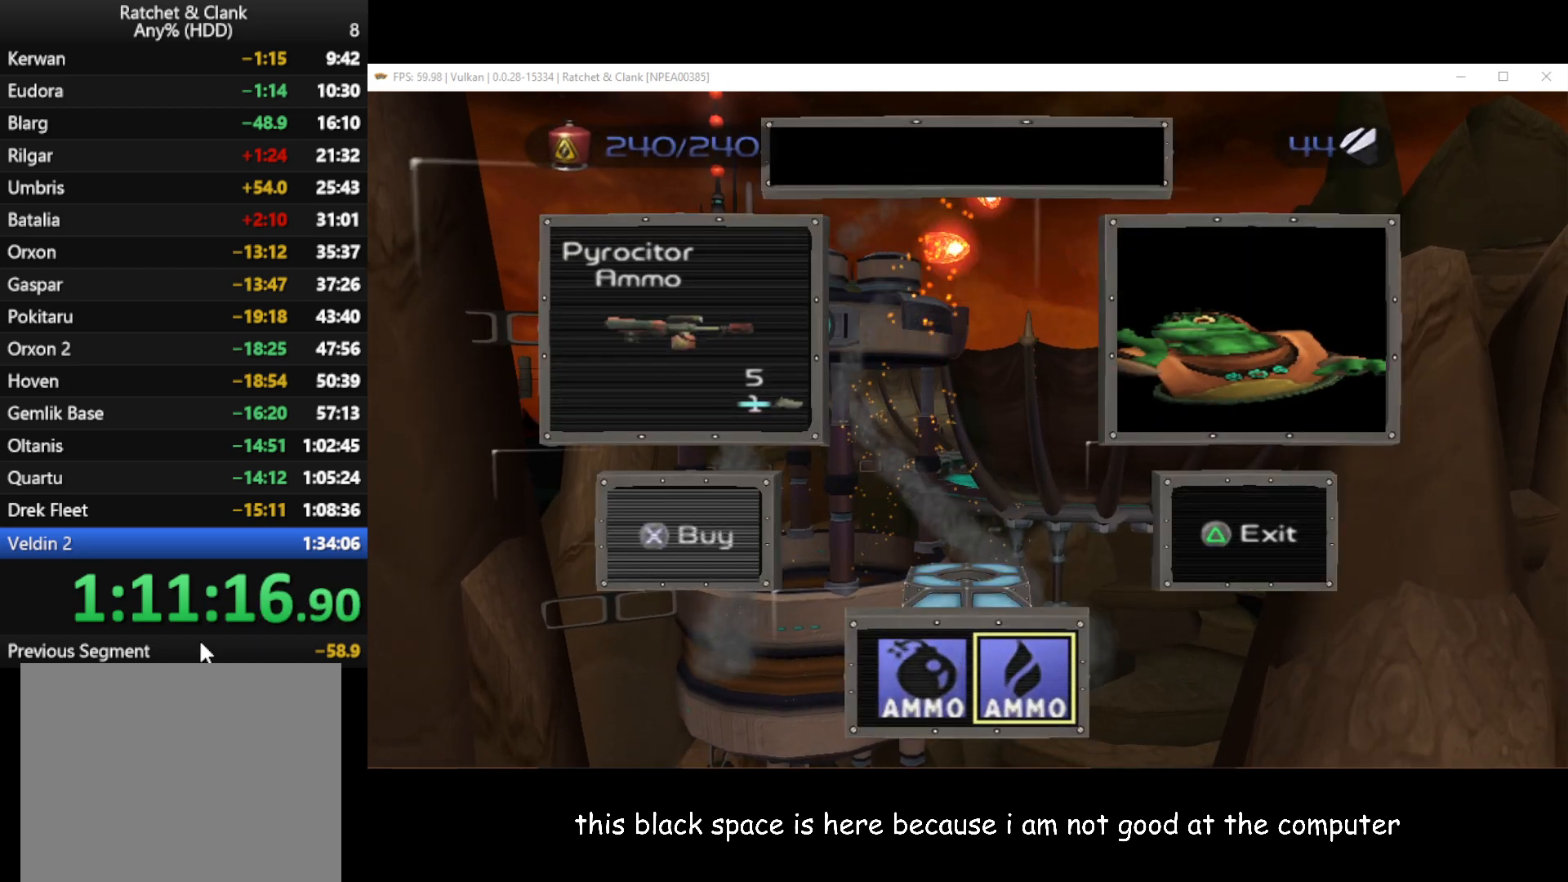
{"buttons": ["R1"], "left_stick": "left", "right_stick": "center", "events": [[133, "Y", "down"], [200, "Y", "up"], [317, "A", "down"], [350, "left_stick", "left"], [383, "A", "up"], [433, "L1", "up"]]}
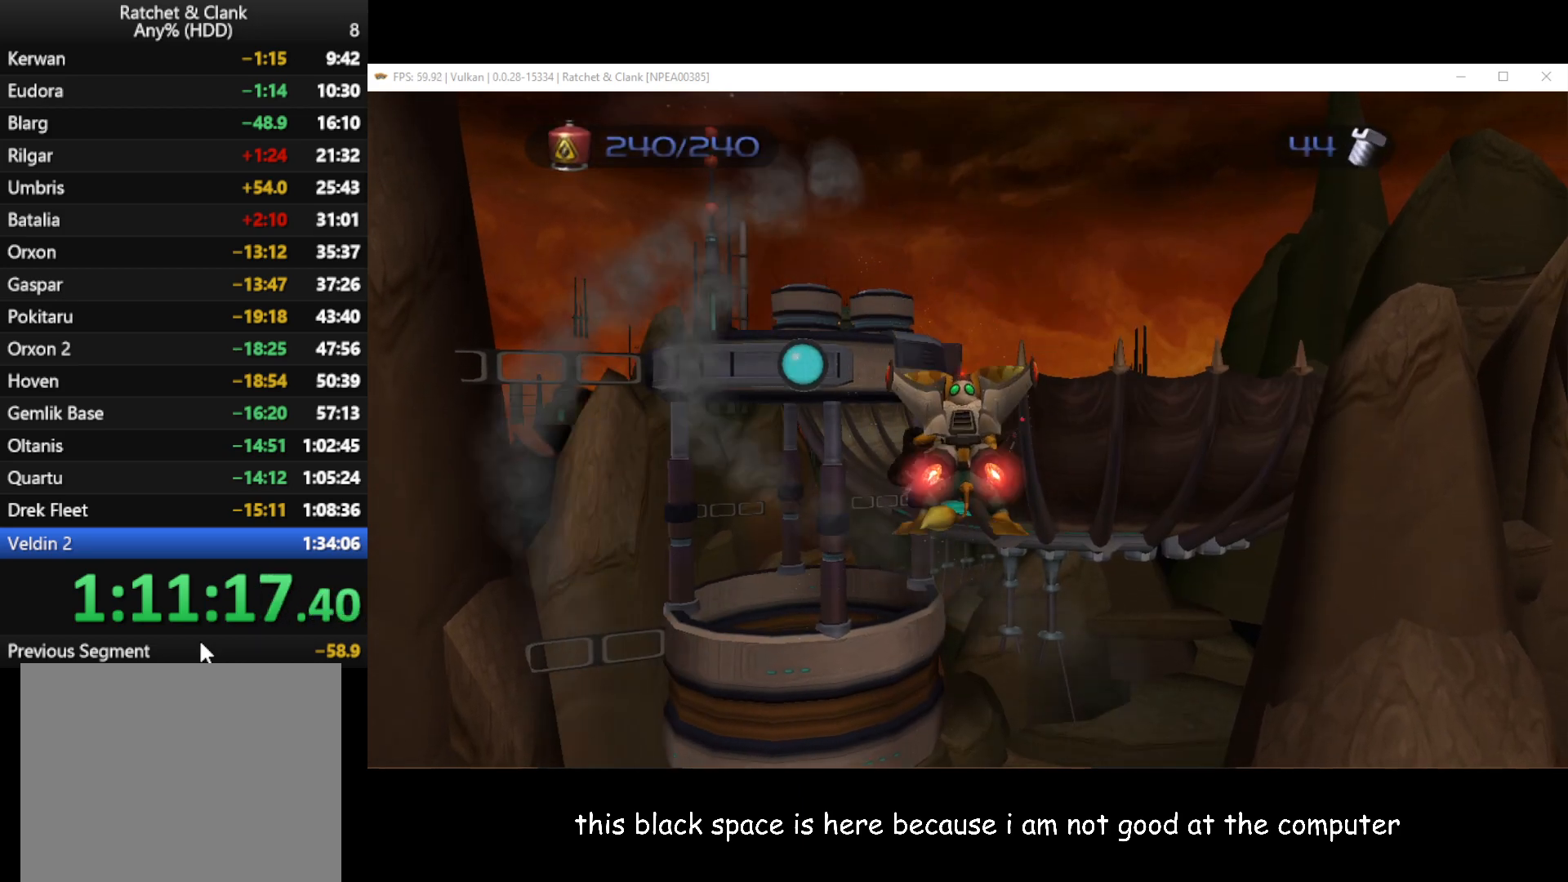
{"buttons": ["L1", "R1"], "left_stick": "center", "right_stick": "center", "events": [[83, "left_stick", "center"], [250, "L1", "down"], [283, "B", "down"], [417, "B", "up"]]}
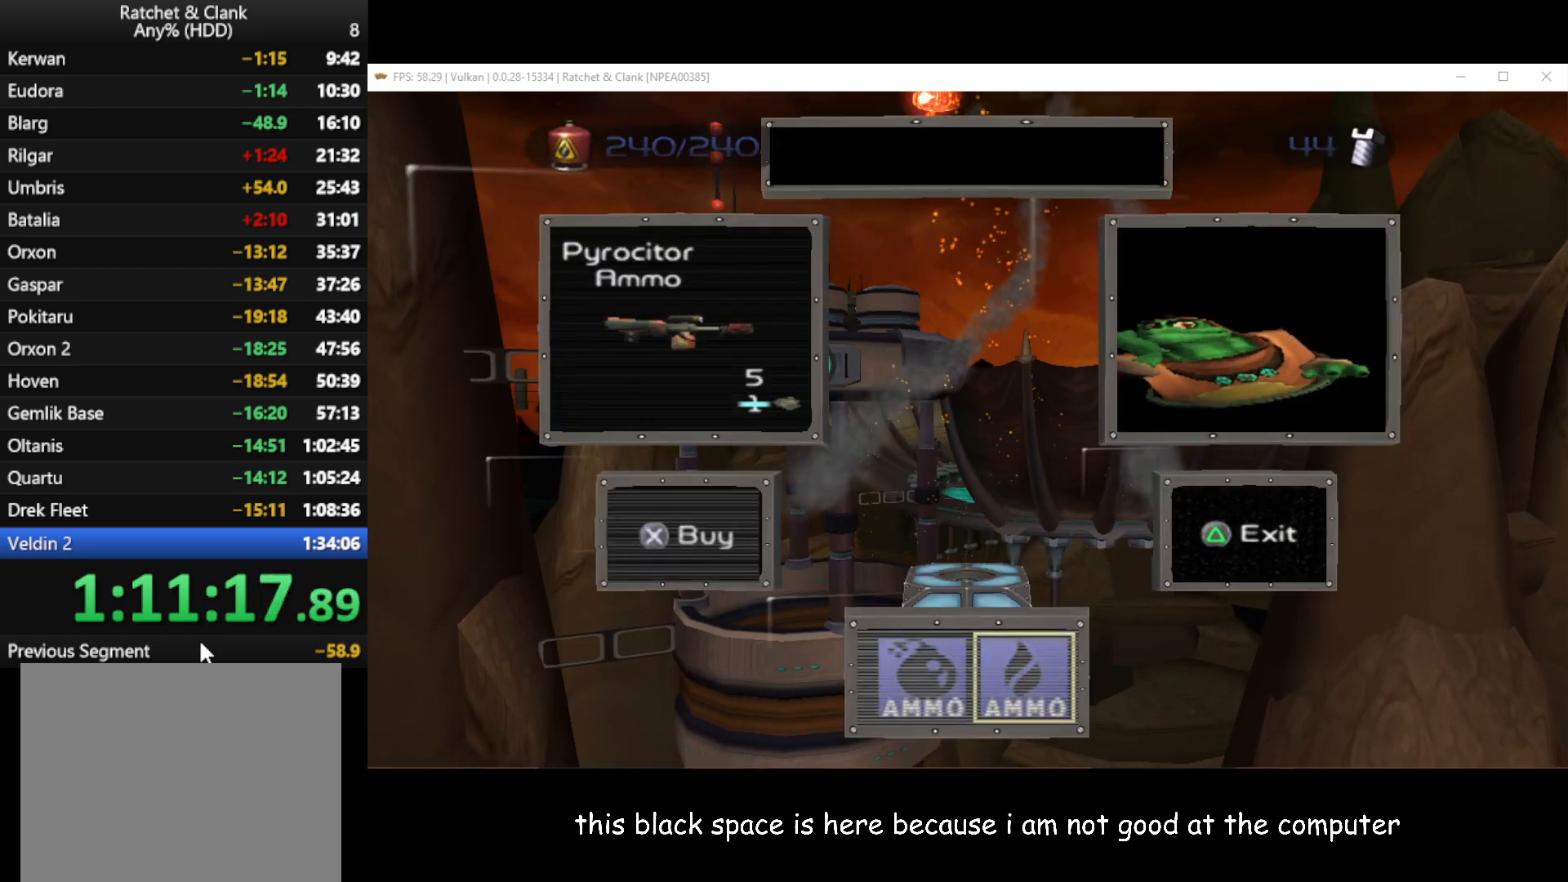
{"buttons": ["L1", "R1"], "left_stick": "center", "right_stick": "center", "events": []}
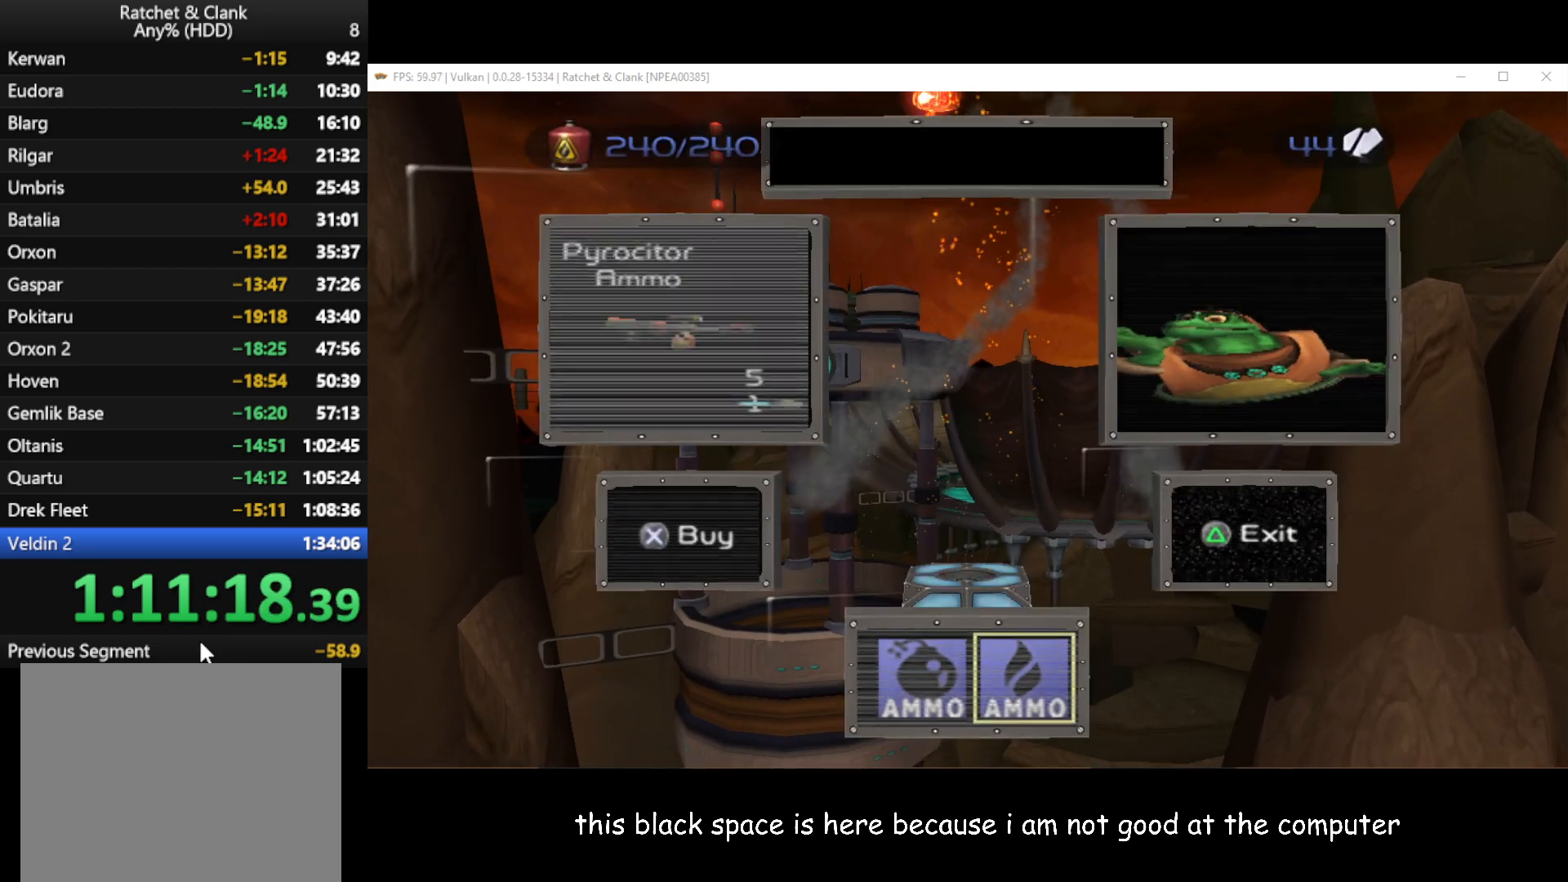
{"buttons": ["R1"], "left_stick": "center", "right_stick": "center", "events": [[67, "Y", "down"], [150, "Y", "up"], [233, "A", "down"], [233, "left_stick", "right"], [333, "A", "up"], [333, "L1", "up"], [417, "left_stick", "center"]]}
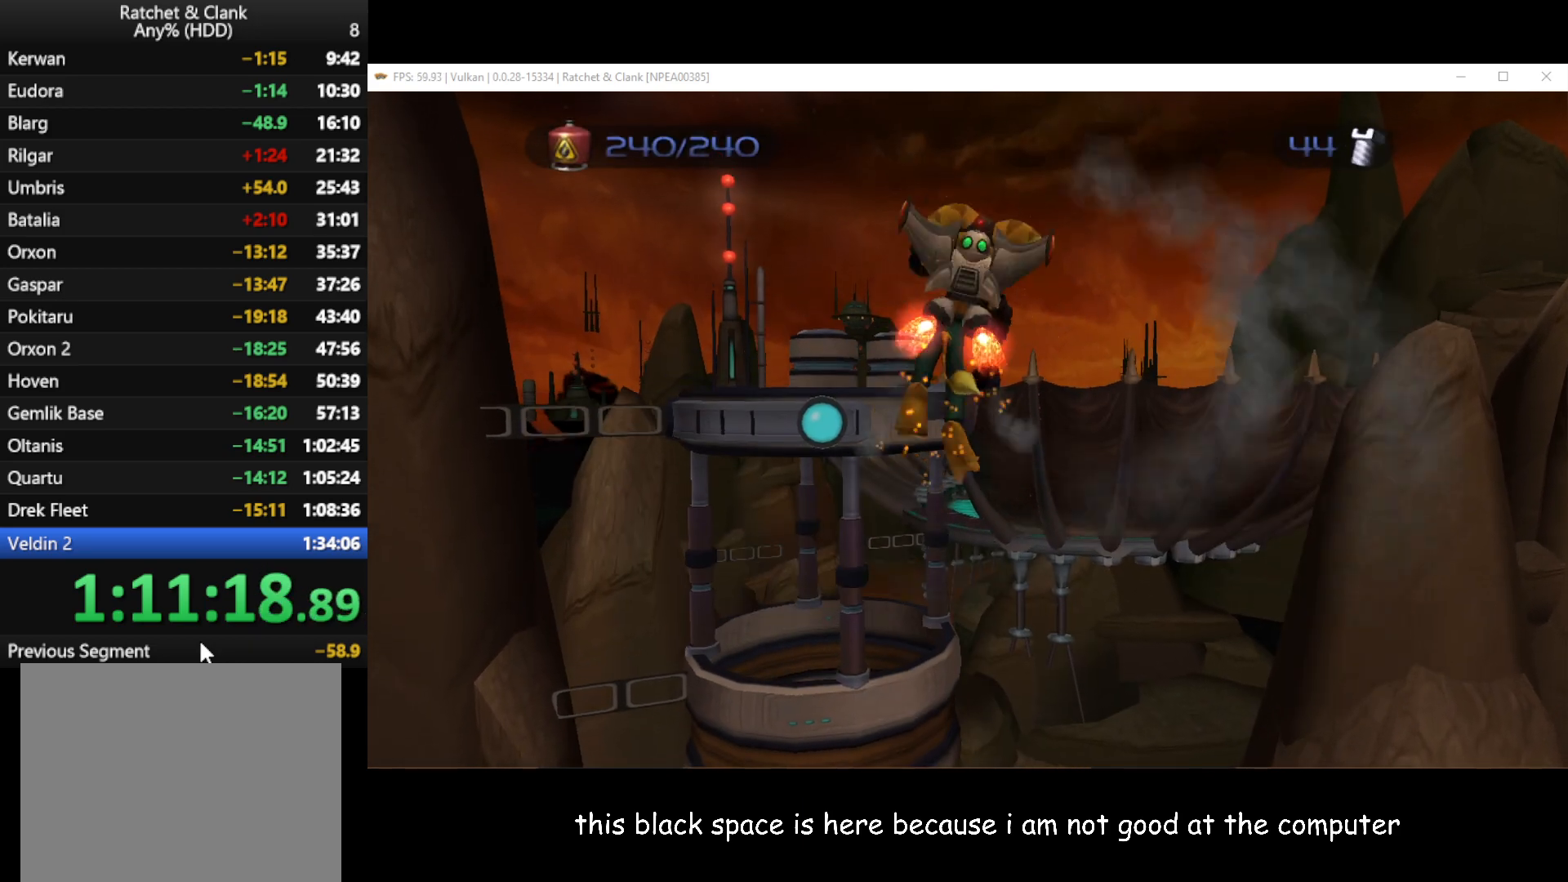
{"buttons": ["L1", "R1"], "left_stick": "center", "right_stick": "center", "events": [[183, "L1", "down"], [267, "B", "down"], [333, "B", "up"]]}
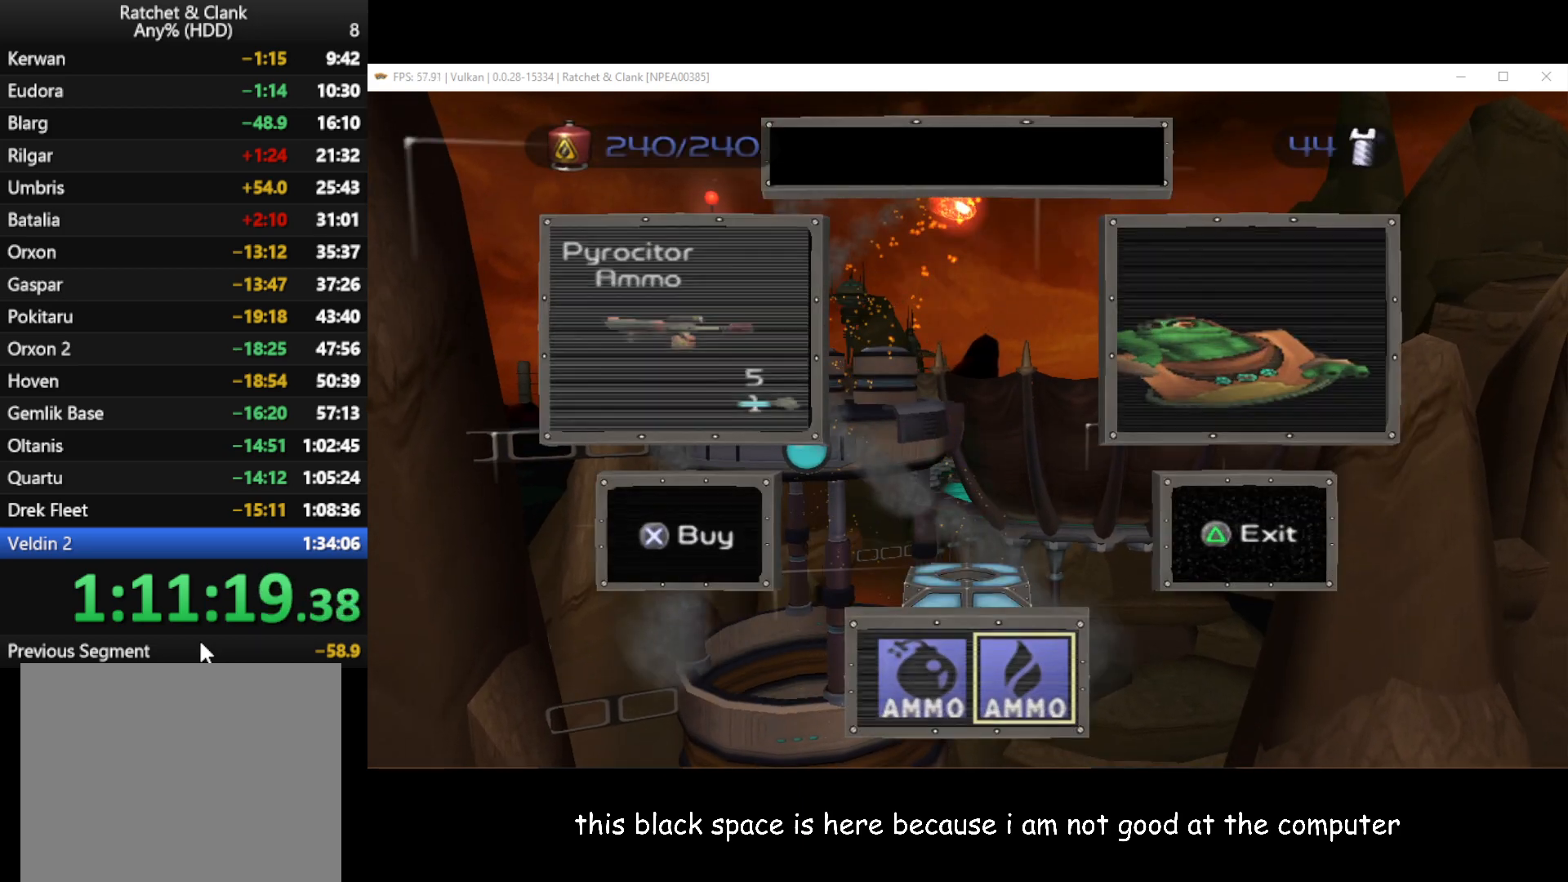
{"buttons": ["A", "L1", "R1"], "left_stick": "center", "right_stick": "center", "events": [[267, "Y", "down"], [333, "Y", "up"], [483, "A", "down"]]}
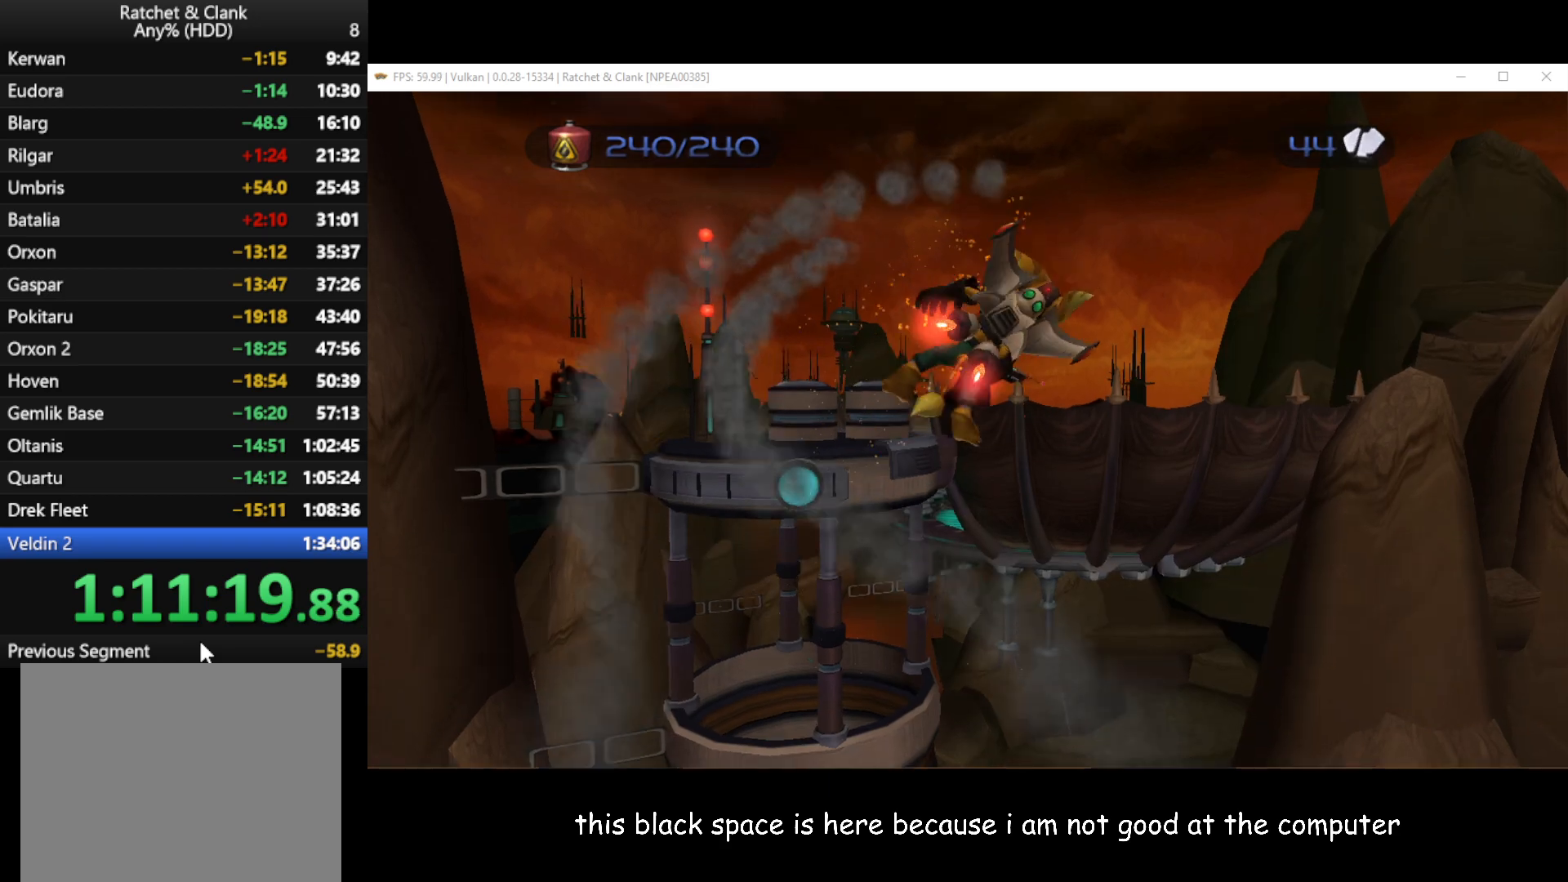
{"buttons": ["B", "L1", "R1"], "left_stick": "center", "right_stick": "center", "events": [[33, "A", "up"], [33, "left_stick", "left"], [117, "L1", "up"], [217, "left_stick", "center"], [400, "L1", "down"], [433, "B", "down"]]}
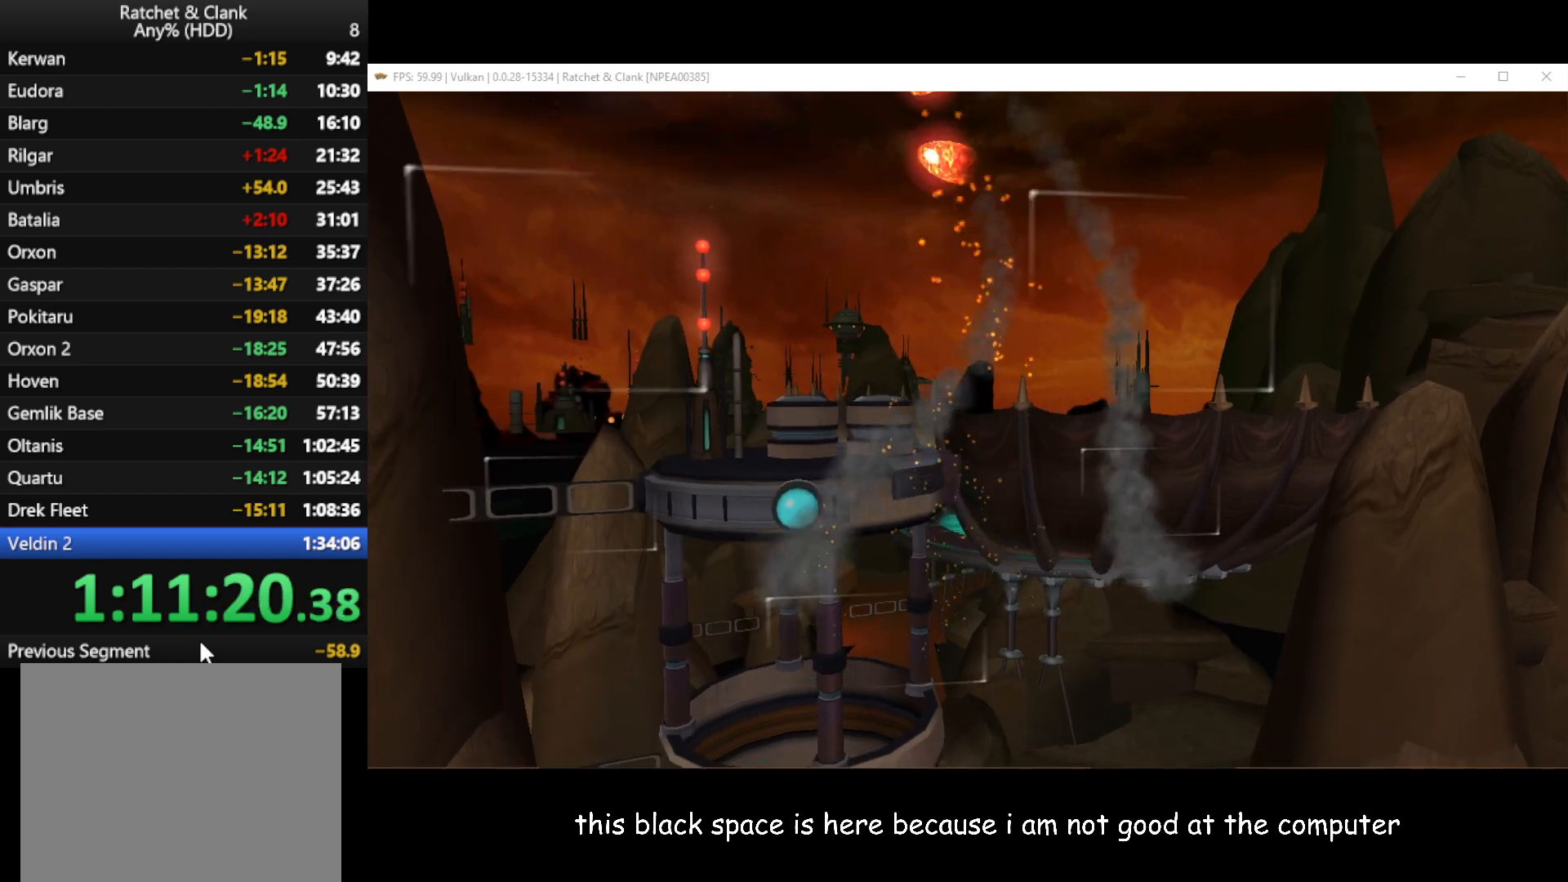
{"buttons": ["L1", "R1"], "left_stick": "center", "right_stick": "center", "events": [[33, "B", "up"]]}
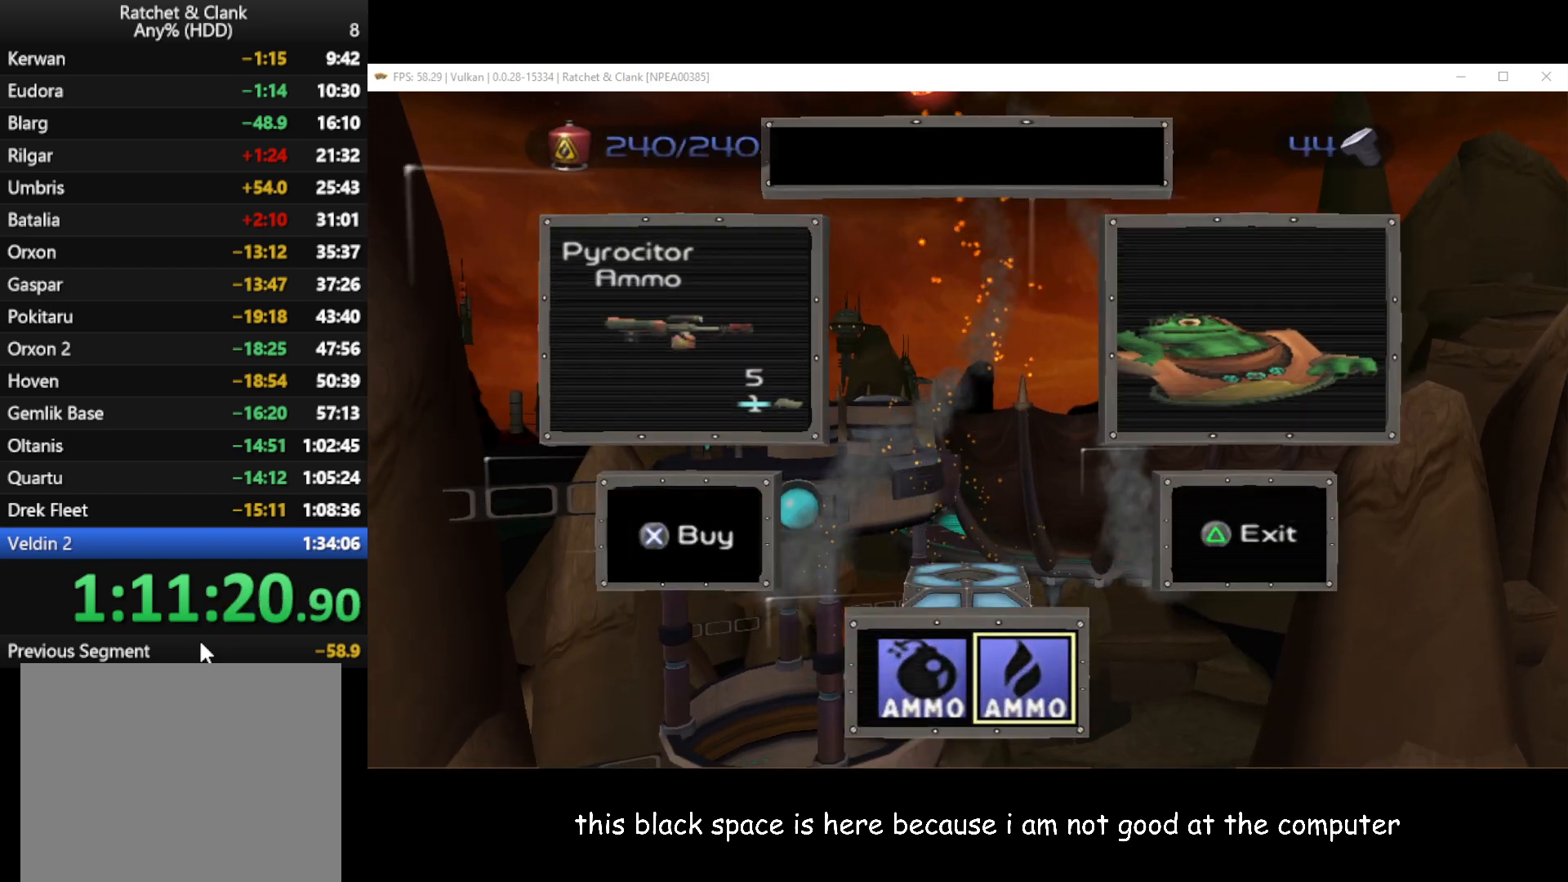
{"buttons": ["R1"], "left_stick": "center", "right_stick": "center", "events": [[50, "Y", "down"], [150, "Y", "up"], [250, "A", "down"], [283, "left_stick", "right"], [317, "A", "up"], [350, "L1", "up"], [483, "left_stick", "center"]]}
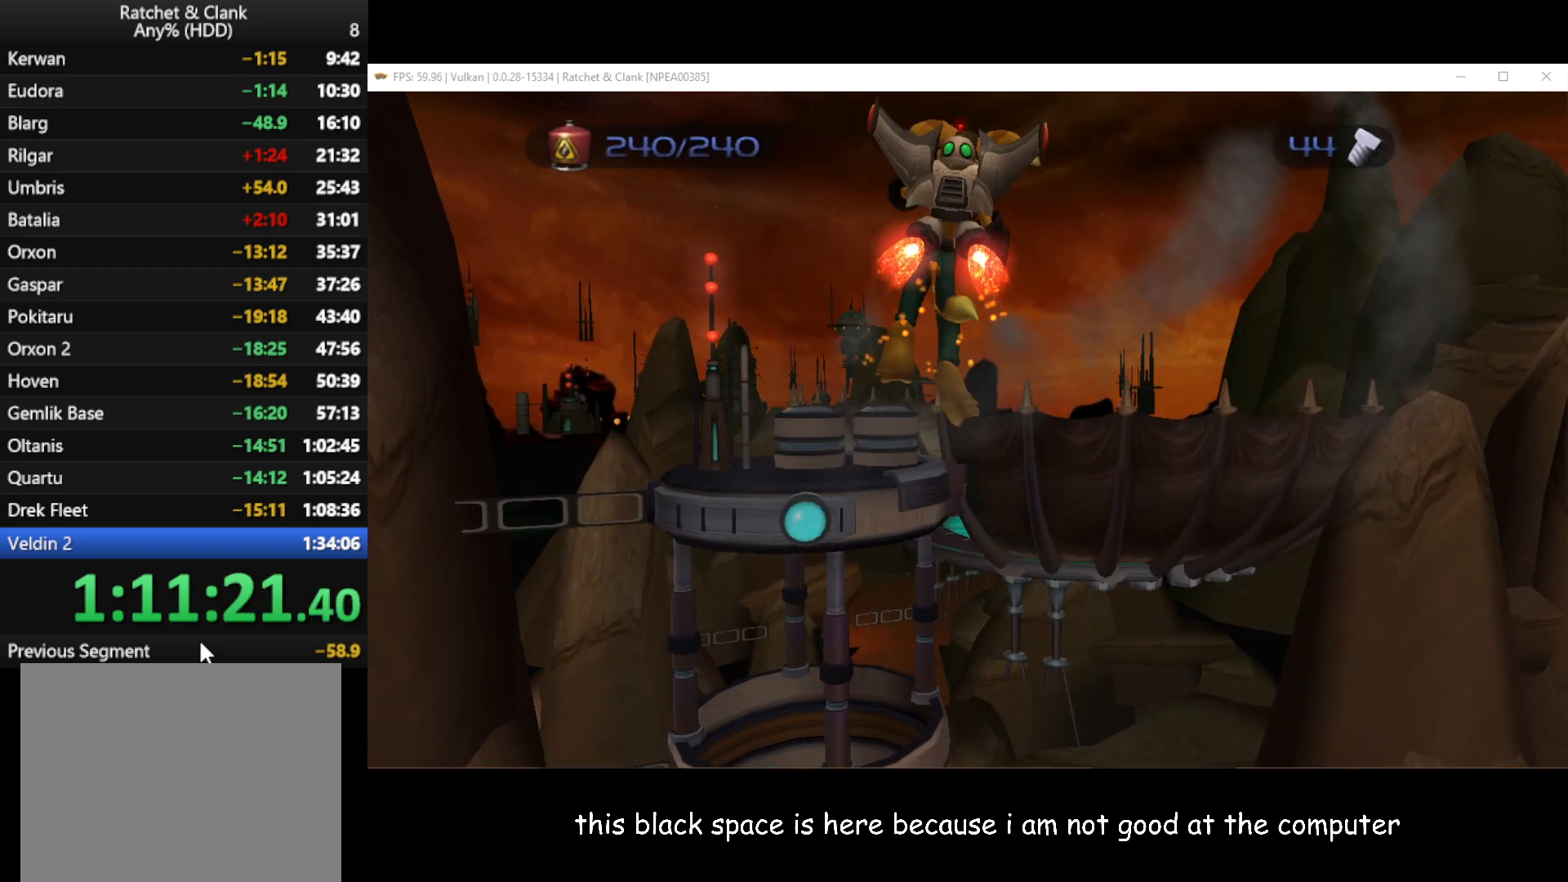
{"buttons": ["L1", "R1"], "left_stick": "center", "right_stick": "center", "events": [[133, "L1", "down"], [317, "B", "down"], [417, "B", "up"]]}
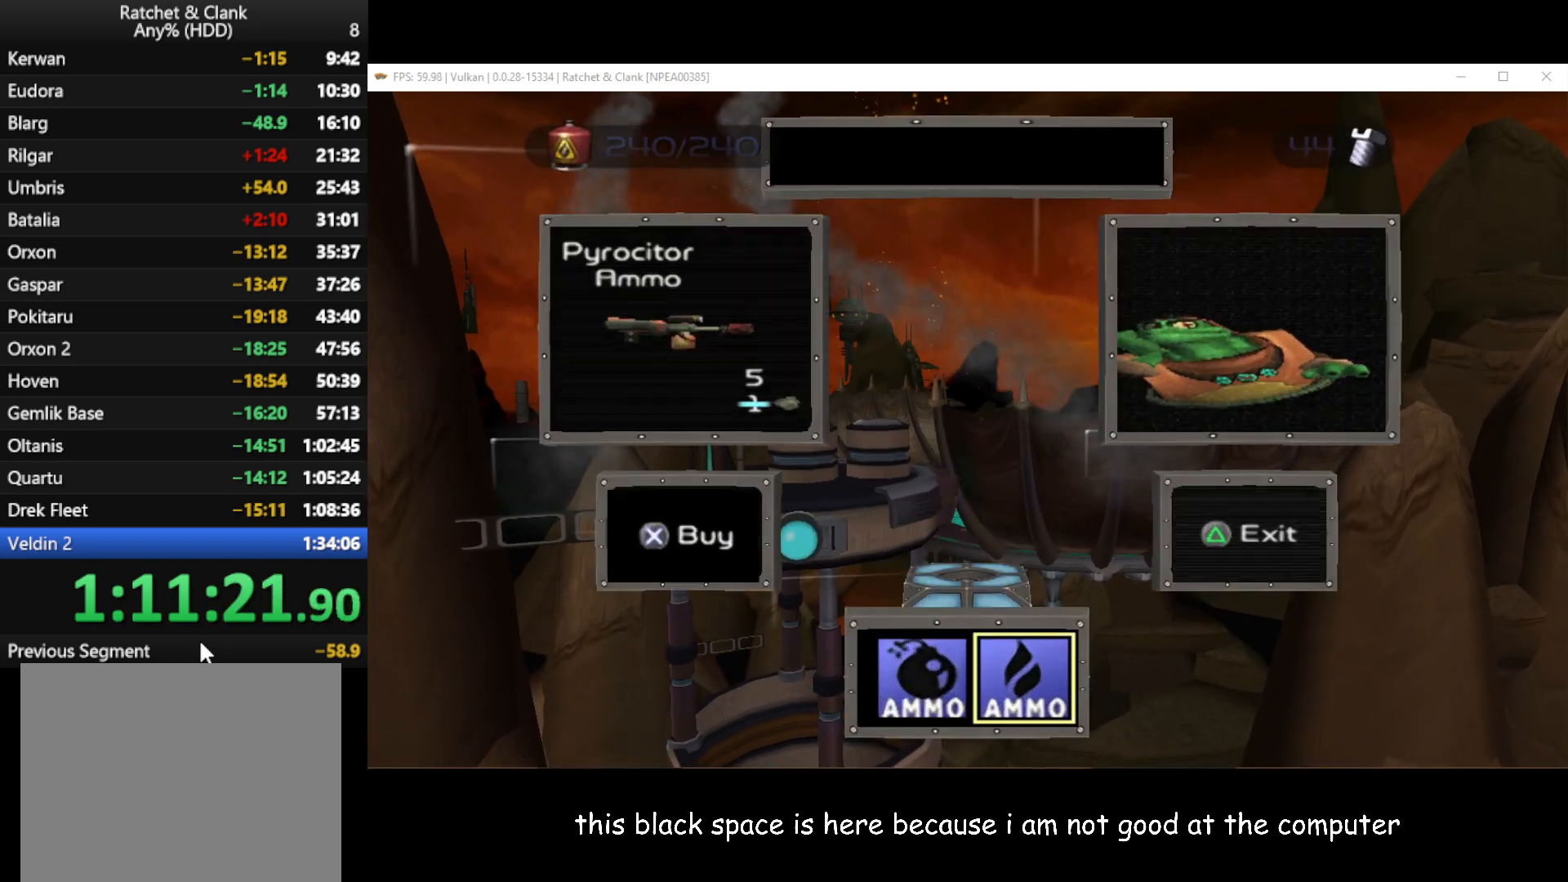
{"buttons": ["L1", "R1"], "left_stick": "center", "right_stick": "center", "events": [[367, "Y", "down"], [433, "Y", "up"]]}
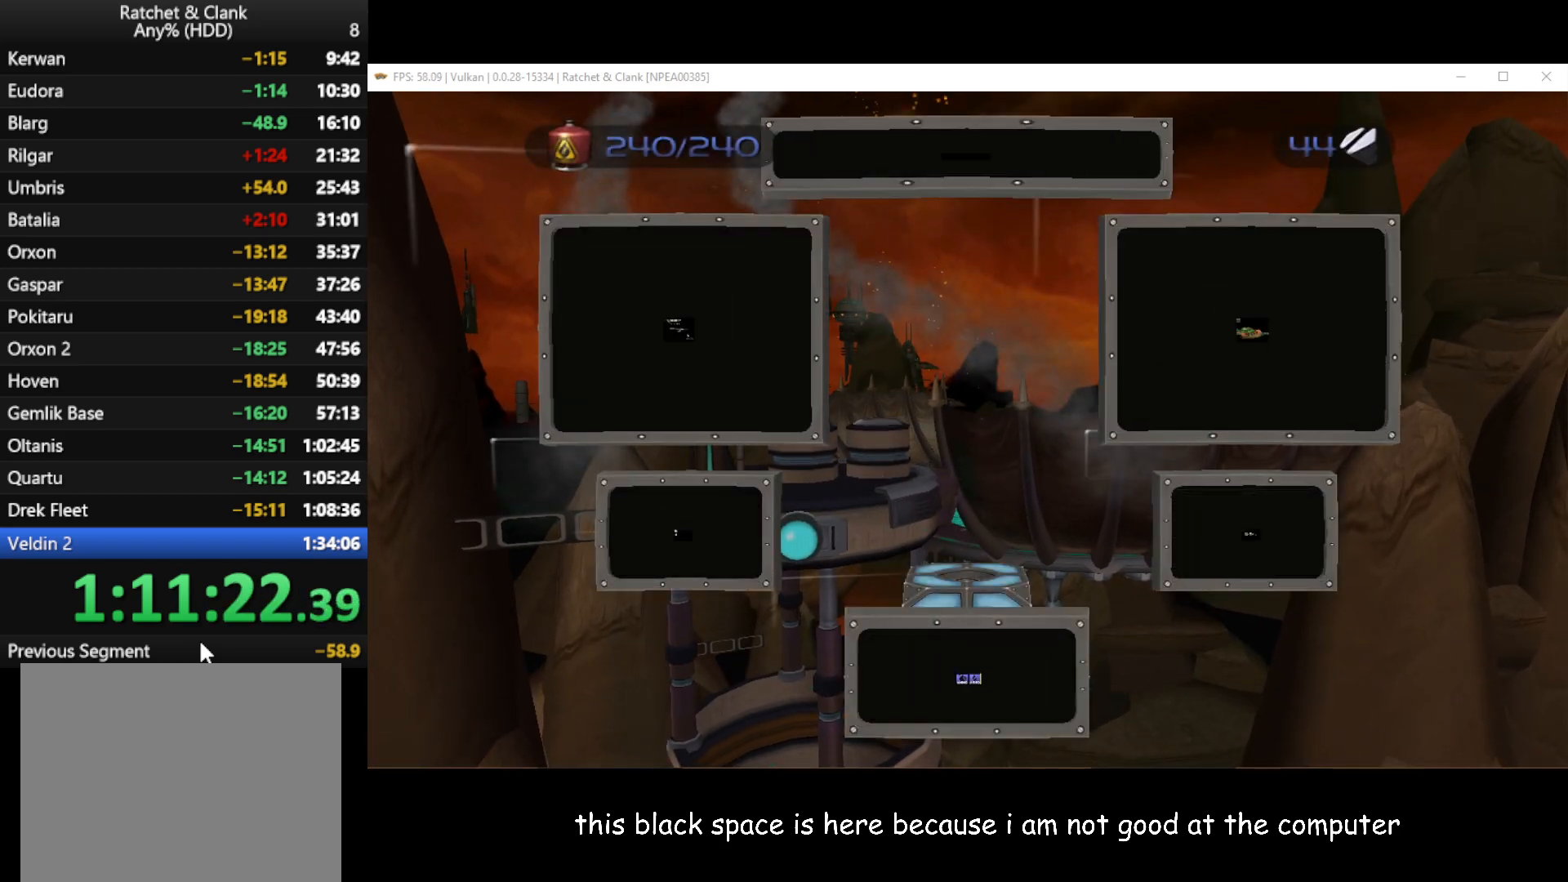
{"buttons": ["L1", "R1"], "left_stick": "center", "right_stick": "center", "events": [[100, "A", "down"], [117, "left_stick", "left"], [167, "A", "up"], [183, "L1", "up"], [333, "left_stick", "center"], [483, "L1", "down"]]}
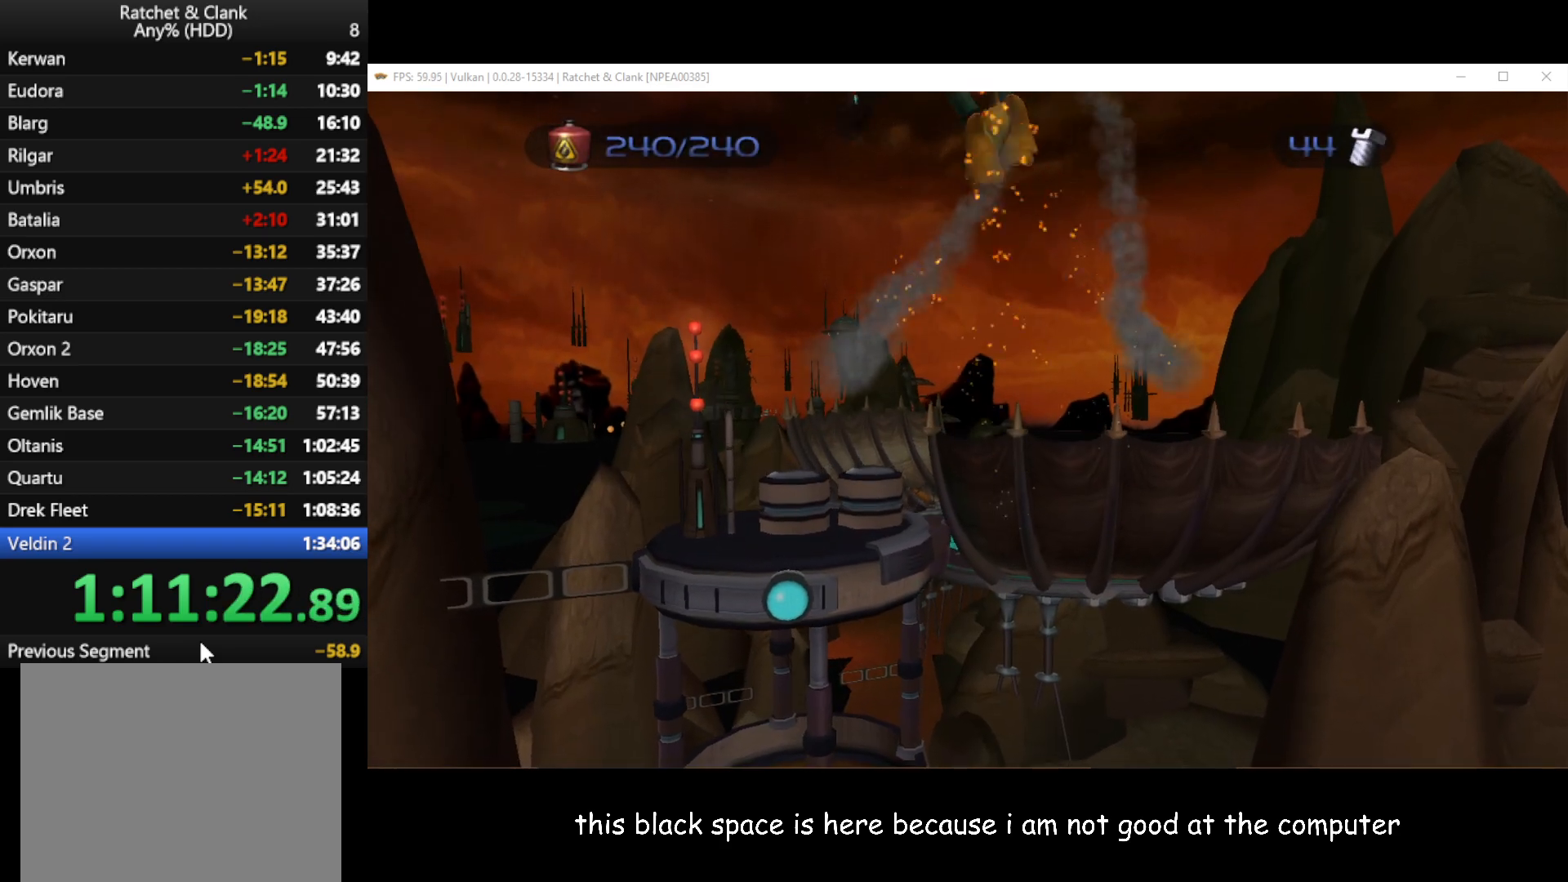
{"buttons": ["L1", "R1"], "left_stick": "center", "right_stick": "center", "events": [[133, "B", "down"], [217, "B", "up"]]}
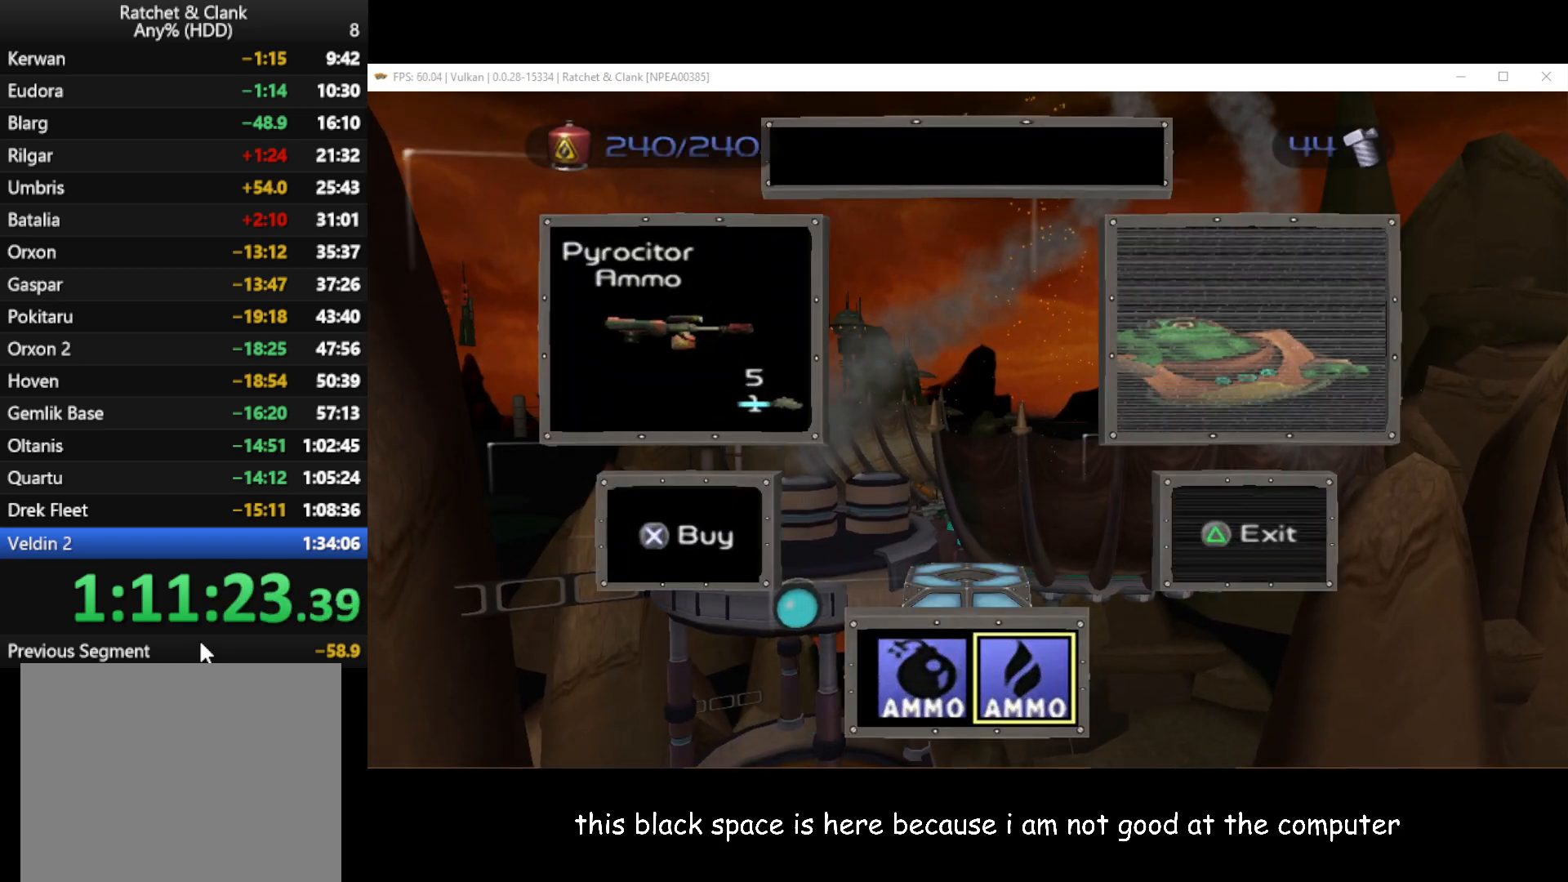
{"buttons": ["A", "L1", "R1"], "left_stick": "right", "right_stick": "center", "events": [[300, "Y", "down"], [383, "Y", "up"], [500, "A", "down"], [500, "left_stick", "right"]]}
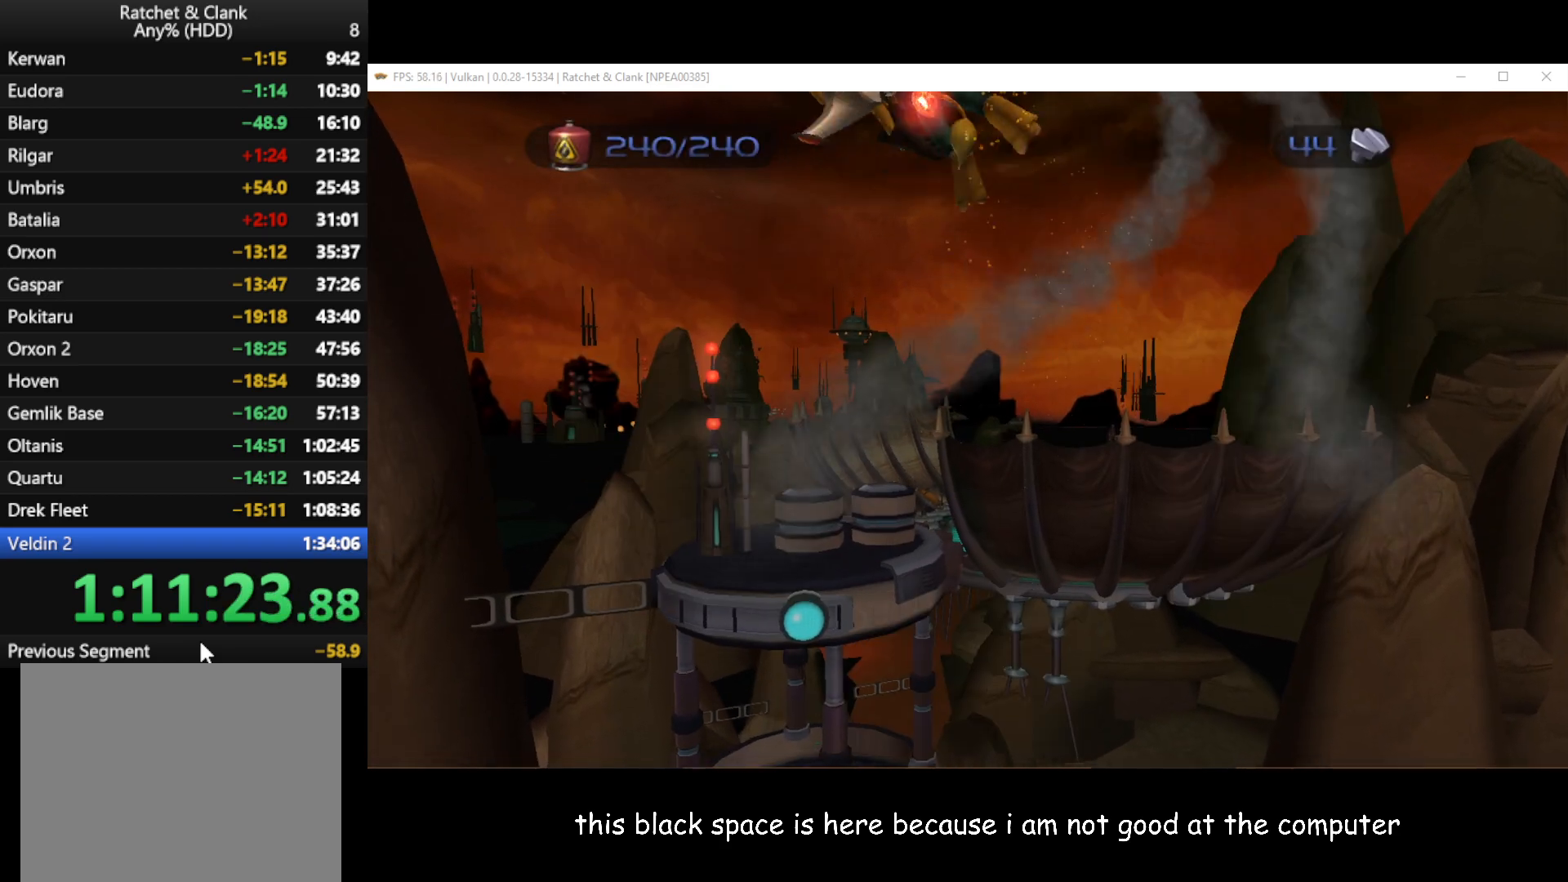
{"buttons": ["B", "L1", "R1"], "left_stick": "center", "right_stick": "center", "events": [[33, "L1", "up"], [67, "A", "up"], [133, "left_stick", "center"], [450, "L1", "down"], [483, "B", "down"]]}
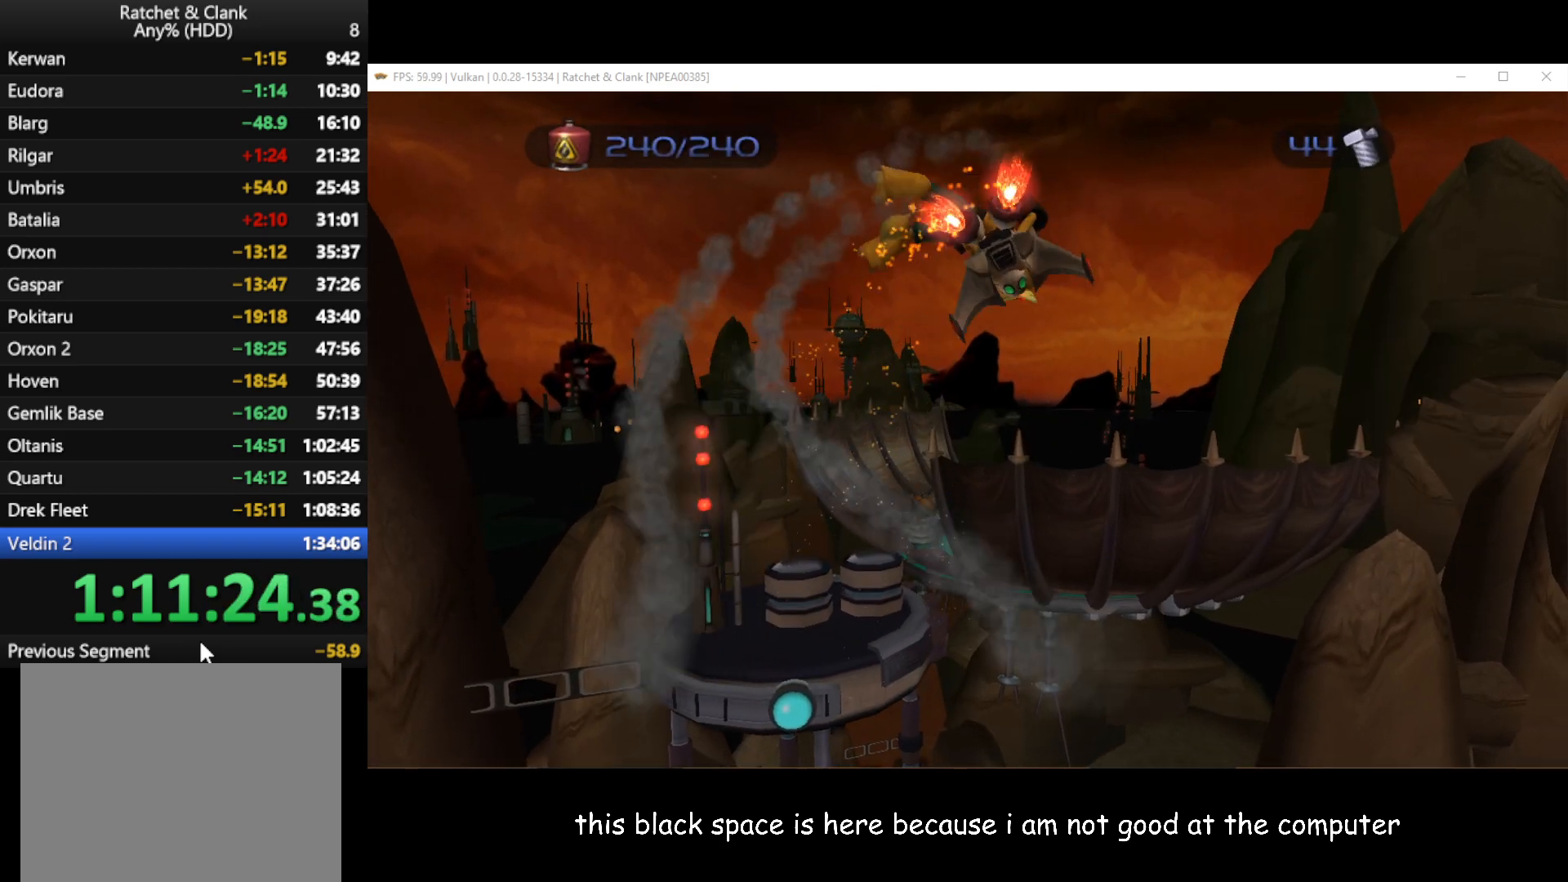
{"buttons": ["L1", "R1"], "left_stick": "center", "right_stick": "center", "events": [[83, "B", "up"]]}
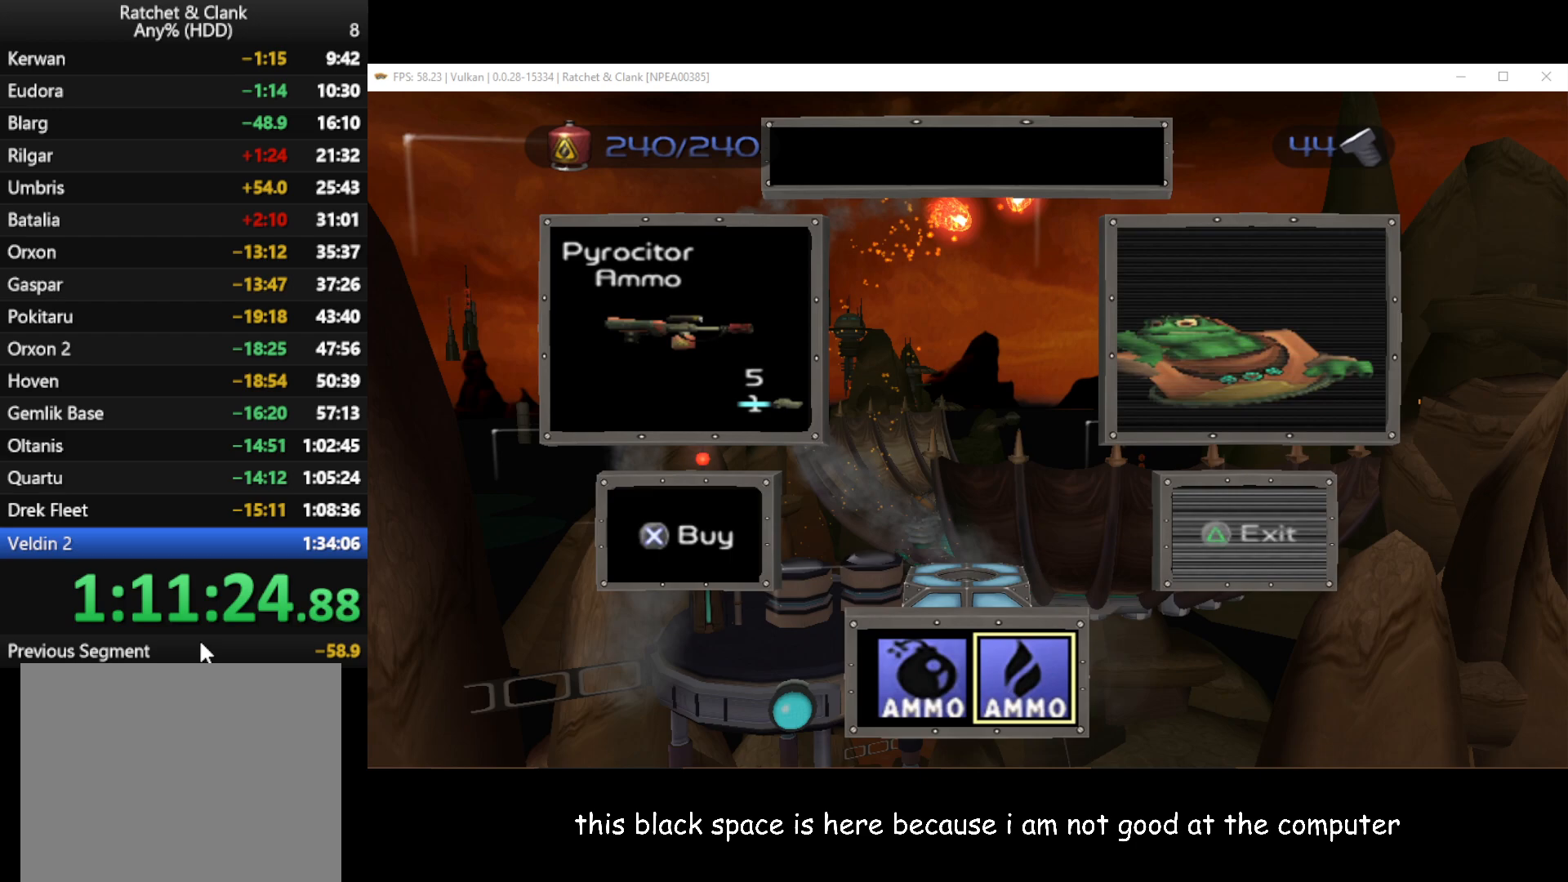
{"buttons": ["R1"], "left_stick": "left", "right_stick": "center", "events": [[100, "Y", "down"], [183, "Y", "up"], [283, "A", "down"], [317, "left_stick", "left"], [333, "A", "up"], [400, "L1", "up"]]}
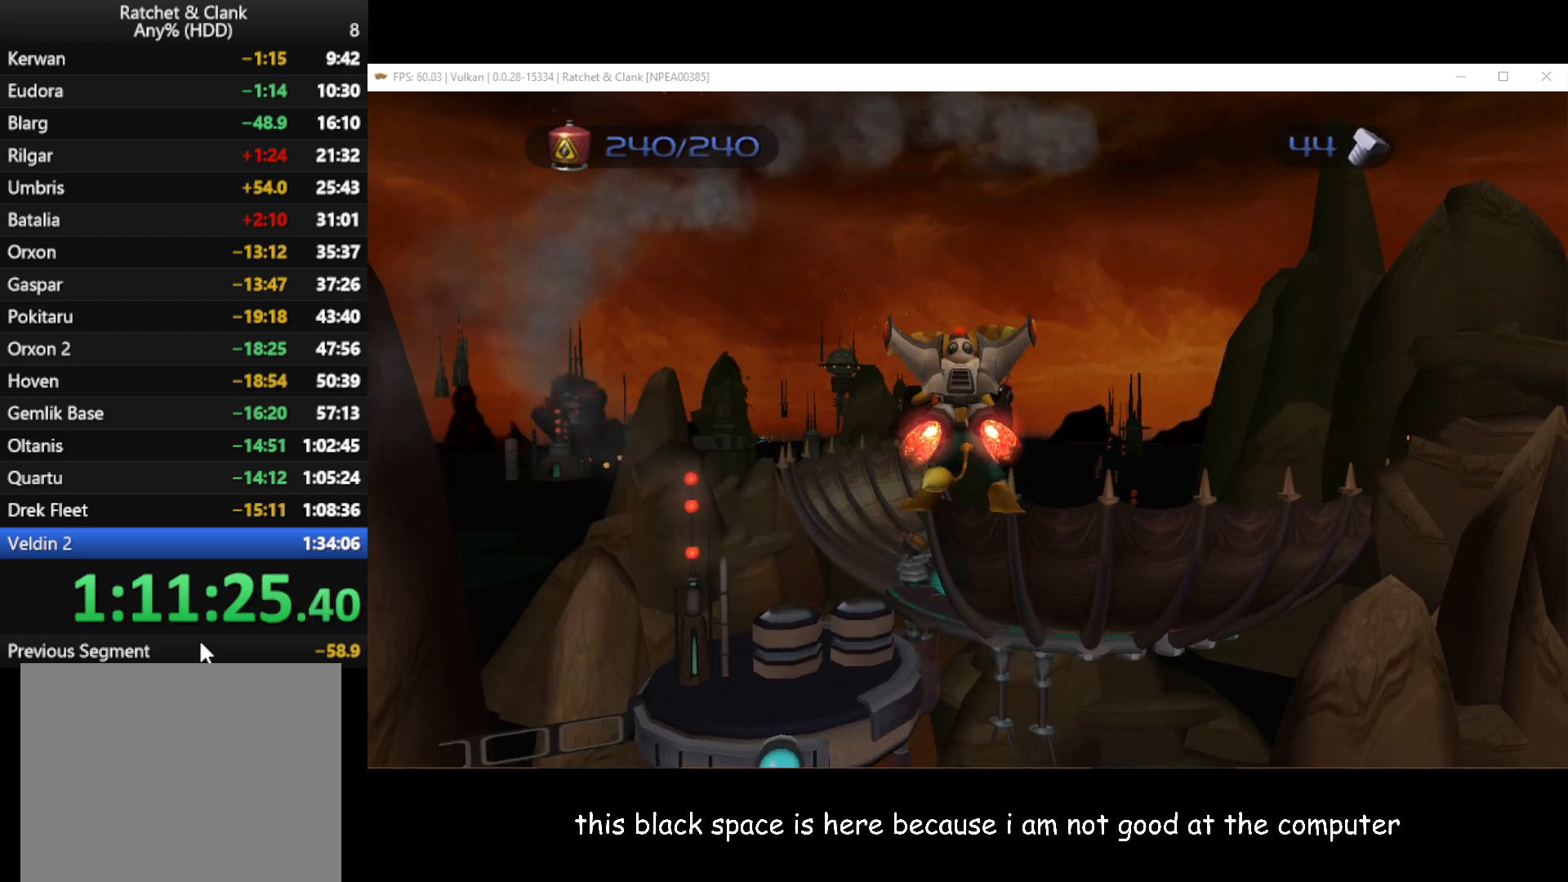
{"buttons": ["L1", "R1"], "left_stick": "center", "right_stick": "center", "events": [[50, "left_stick", "center"], [300, "L1", "down"], [317, "B", "down"], [417, "B", "up"]]}
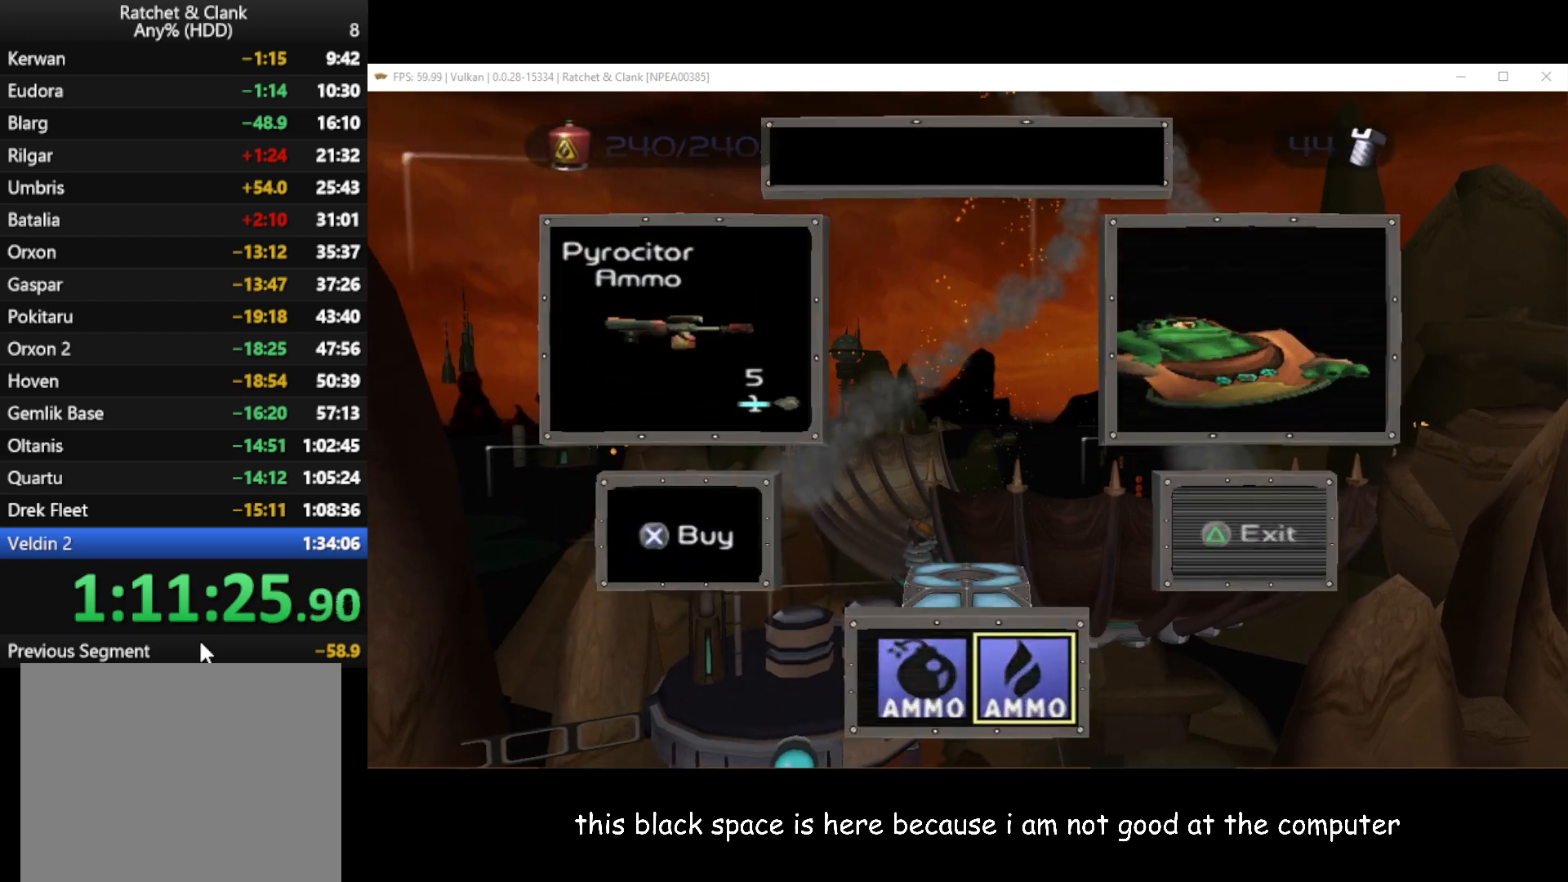
{"buttons": ["L1", "R1"], "left_stick": "center", "right_stick": "center", "events": [[417, "Y", "down"], [483, "Y", "up"]]}
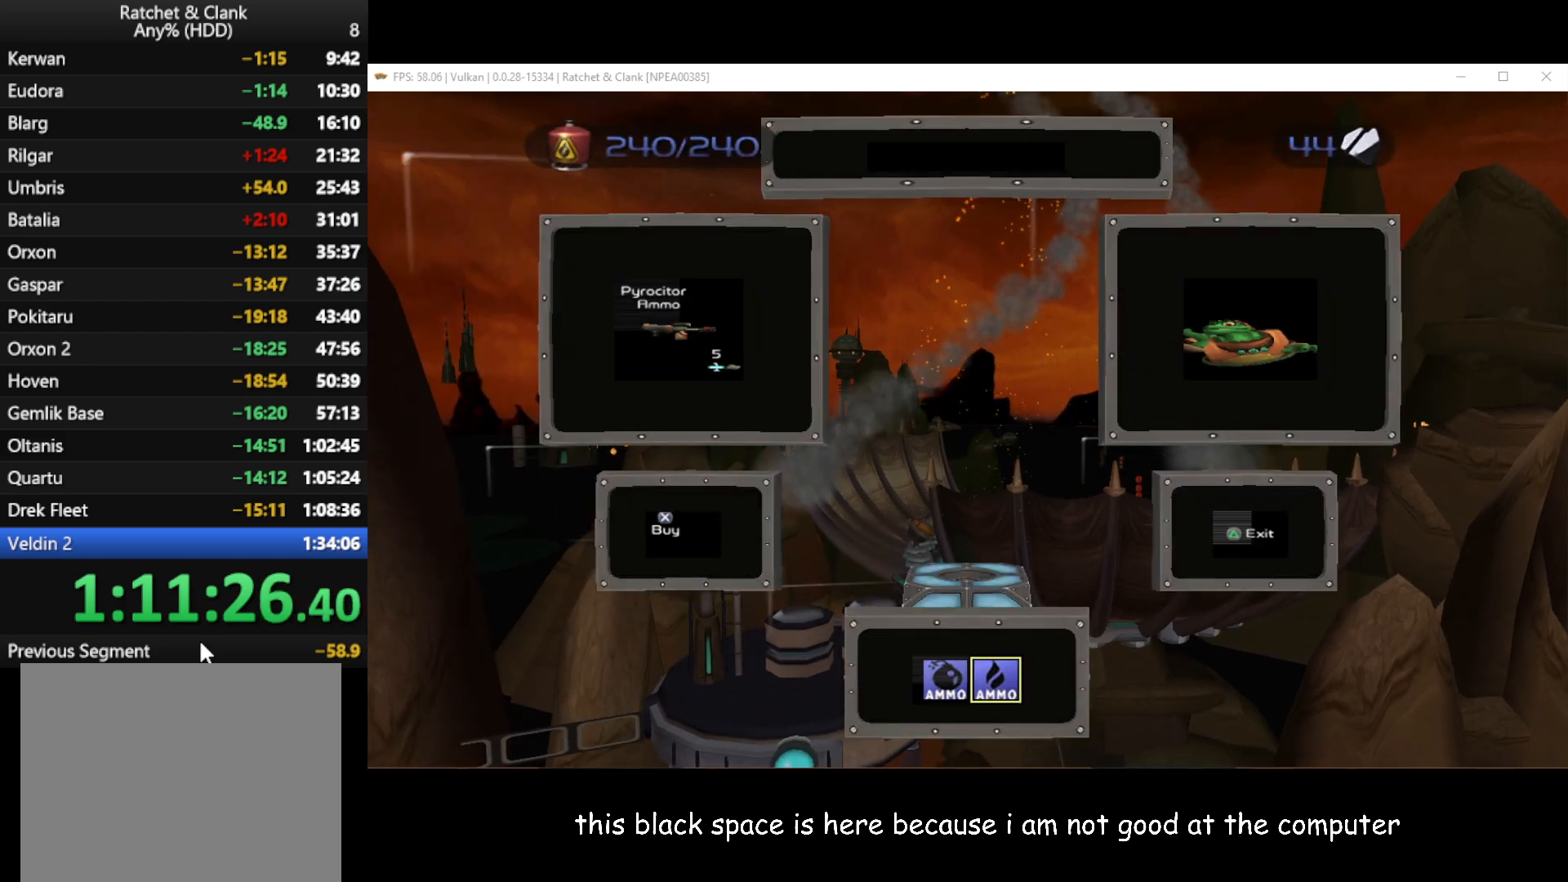
{"buttons": ["R1"], "left_stick": "center", "right_stick": "center", "events": [[133, "A", "down"], [167, "left_stick", "right"], [233, "A", "up"], [233, "L1", "up"], [333, "left_stick", "center"]]}
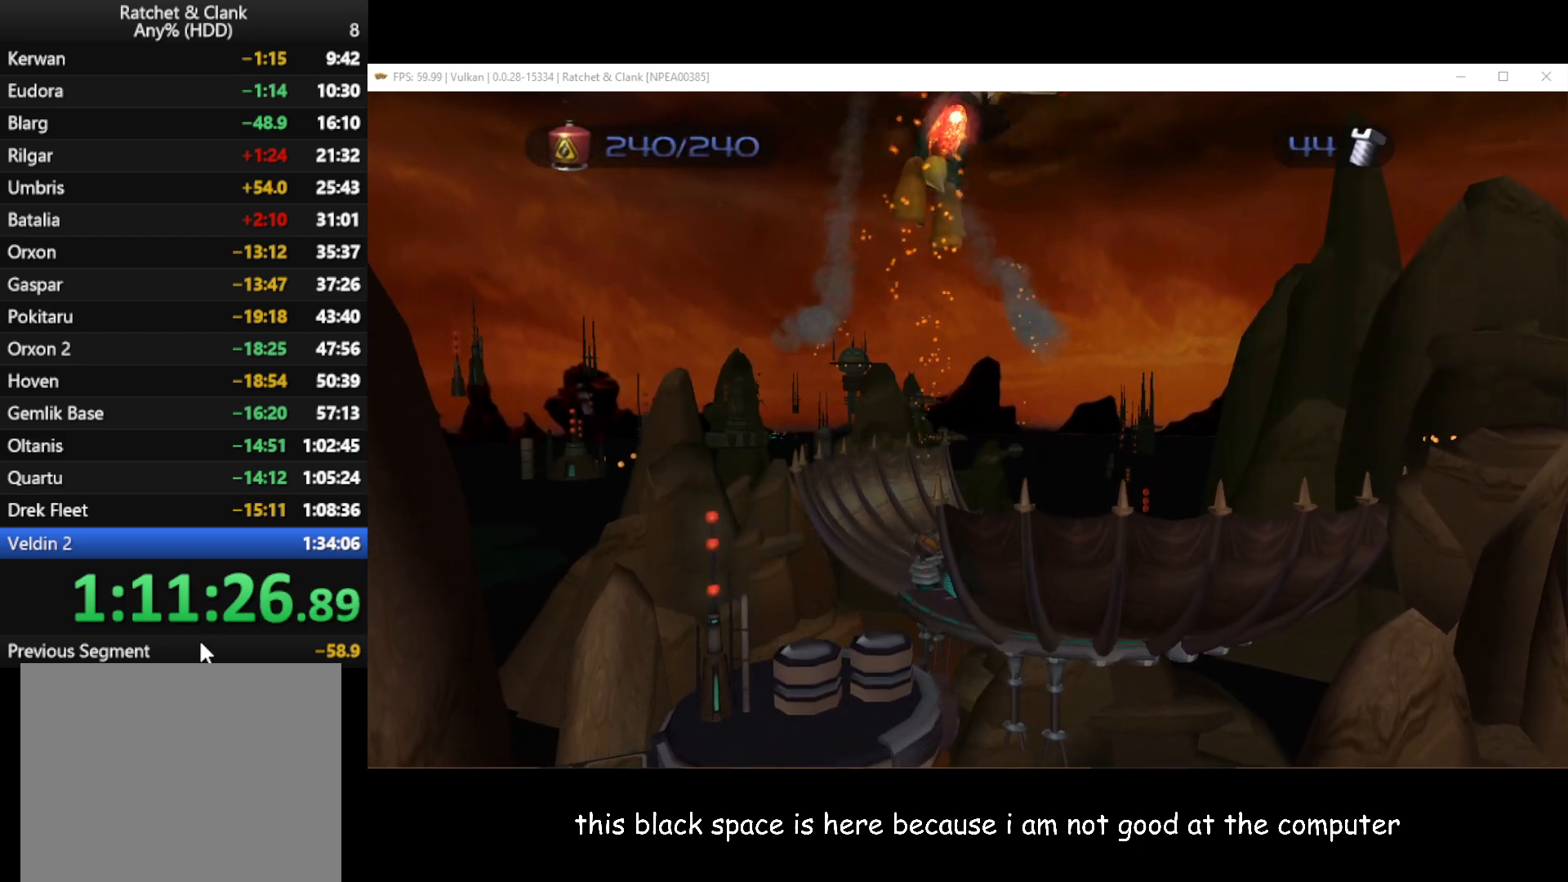
{"buttons": ["L1", "R1"], "left_stick": "center", "right_stick": "center", "events": [[50, "L1", "down"], [150, "B", "down"], [267, "B", "up"]]}
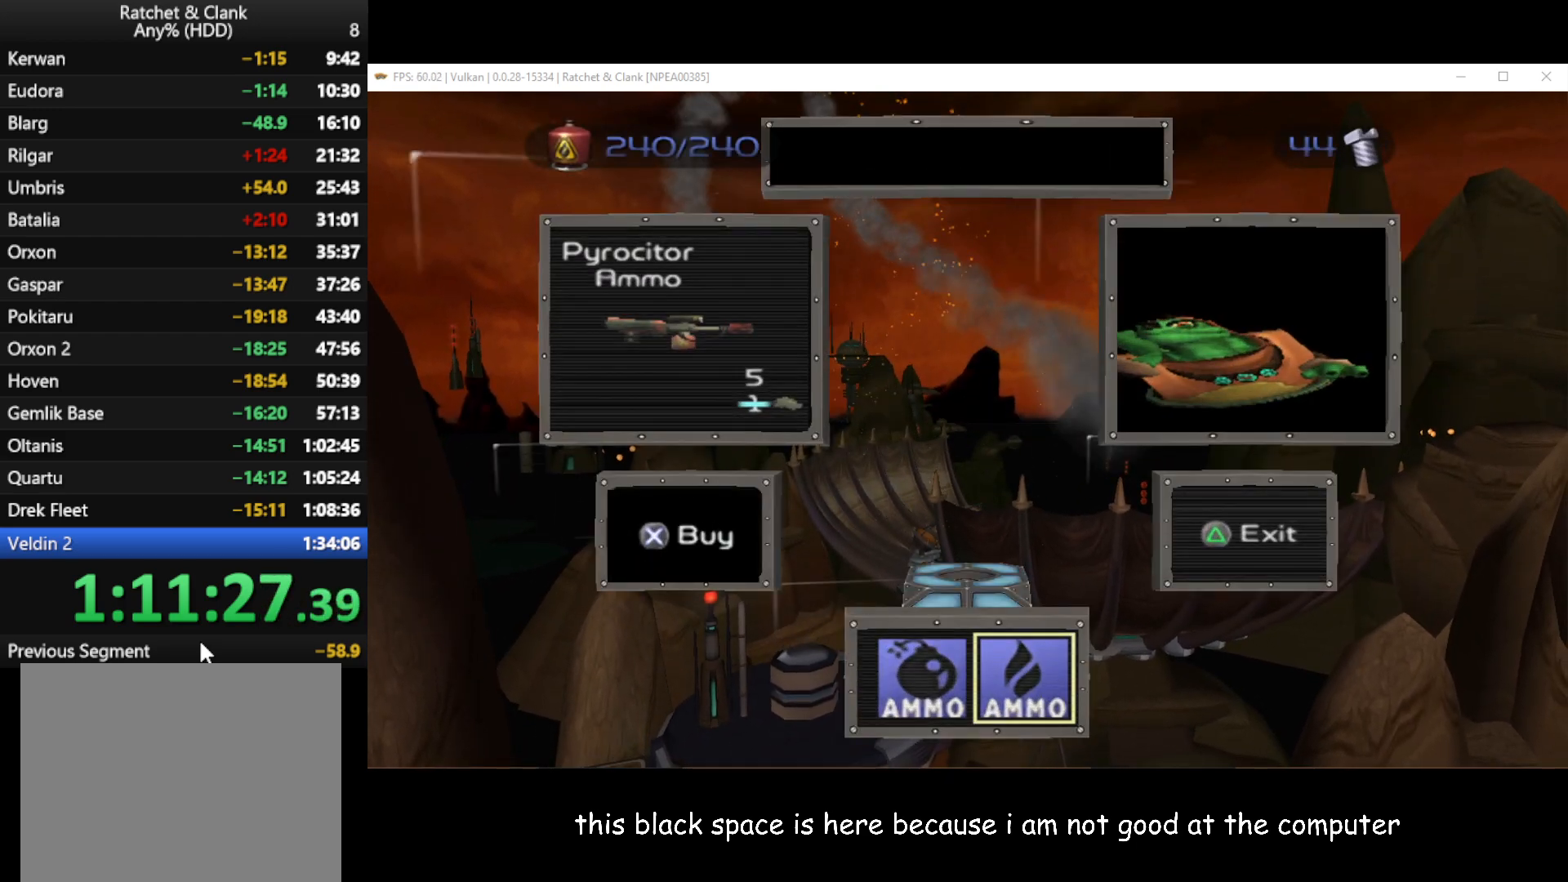
{"buttons": ["L1", "R1"], "left_stick": "left", "right_stick": "center", "events": [[133, "Y", "down"], [233, "Y", "up"], [383, "A", "down"], [433, "left_stick", "left"], [450, "A", "up"]]}
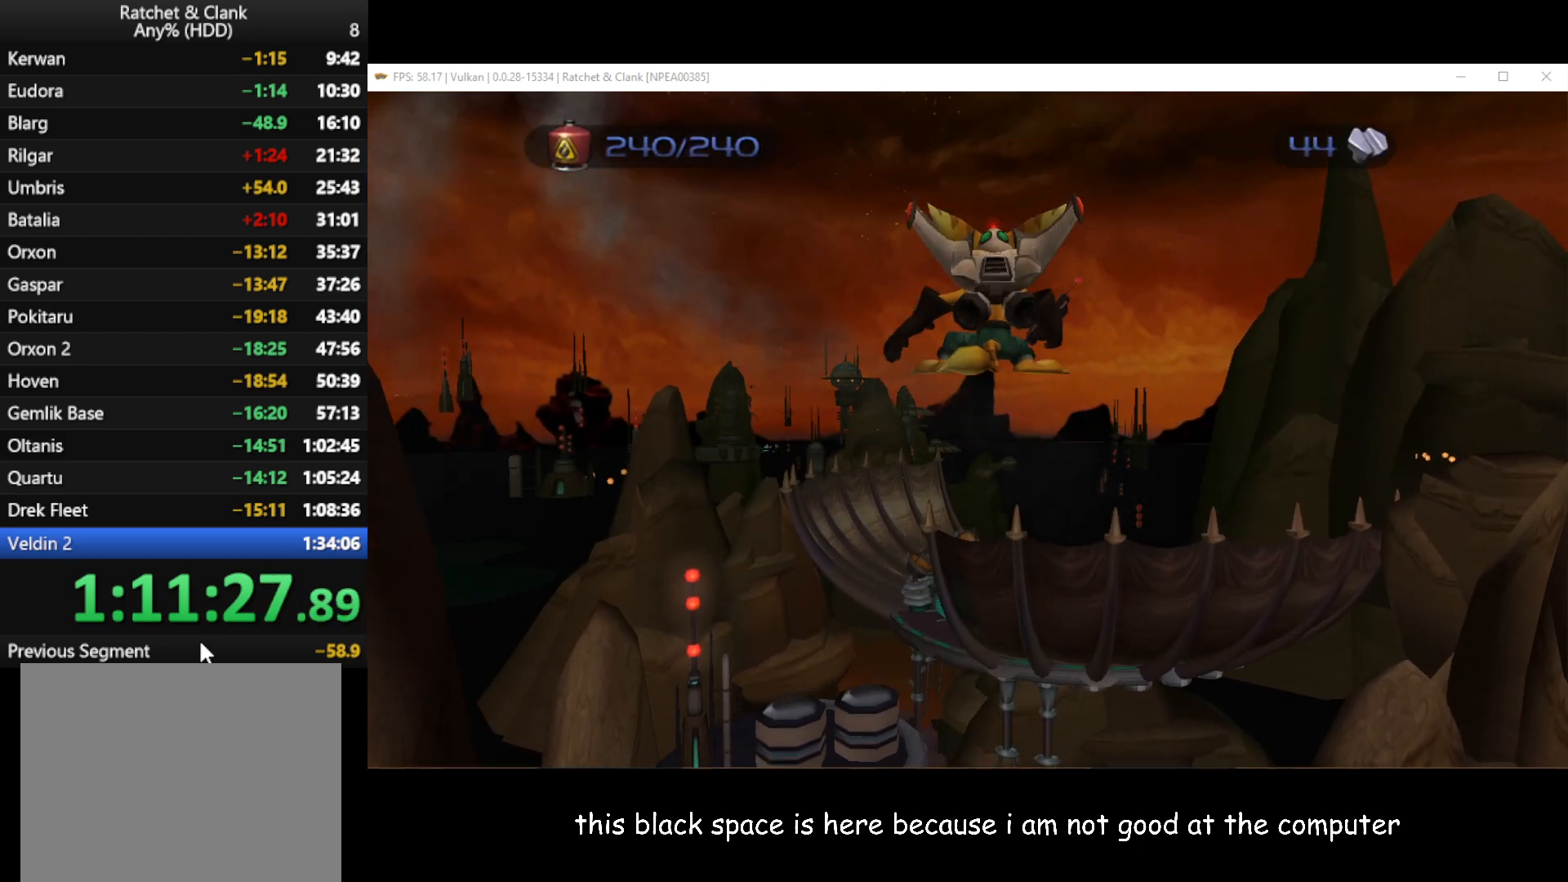
{"buttons": ["L1"], "left_stick": "center", "right_stick": "center", "events": [[17, "L1", "up"], [283, "left_stick", "center"], [350, "L1", "down"], [417, "R1", "up"]]}